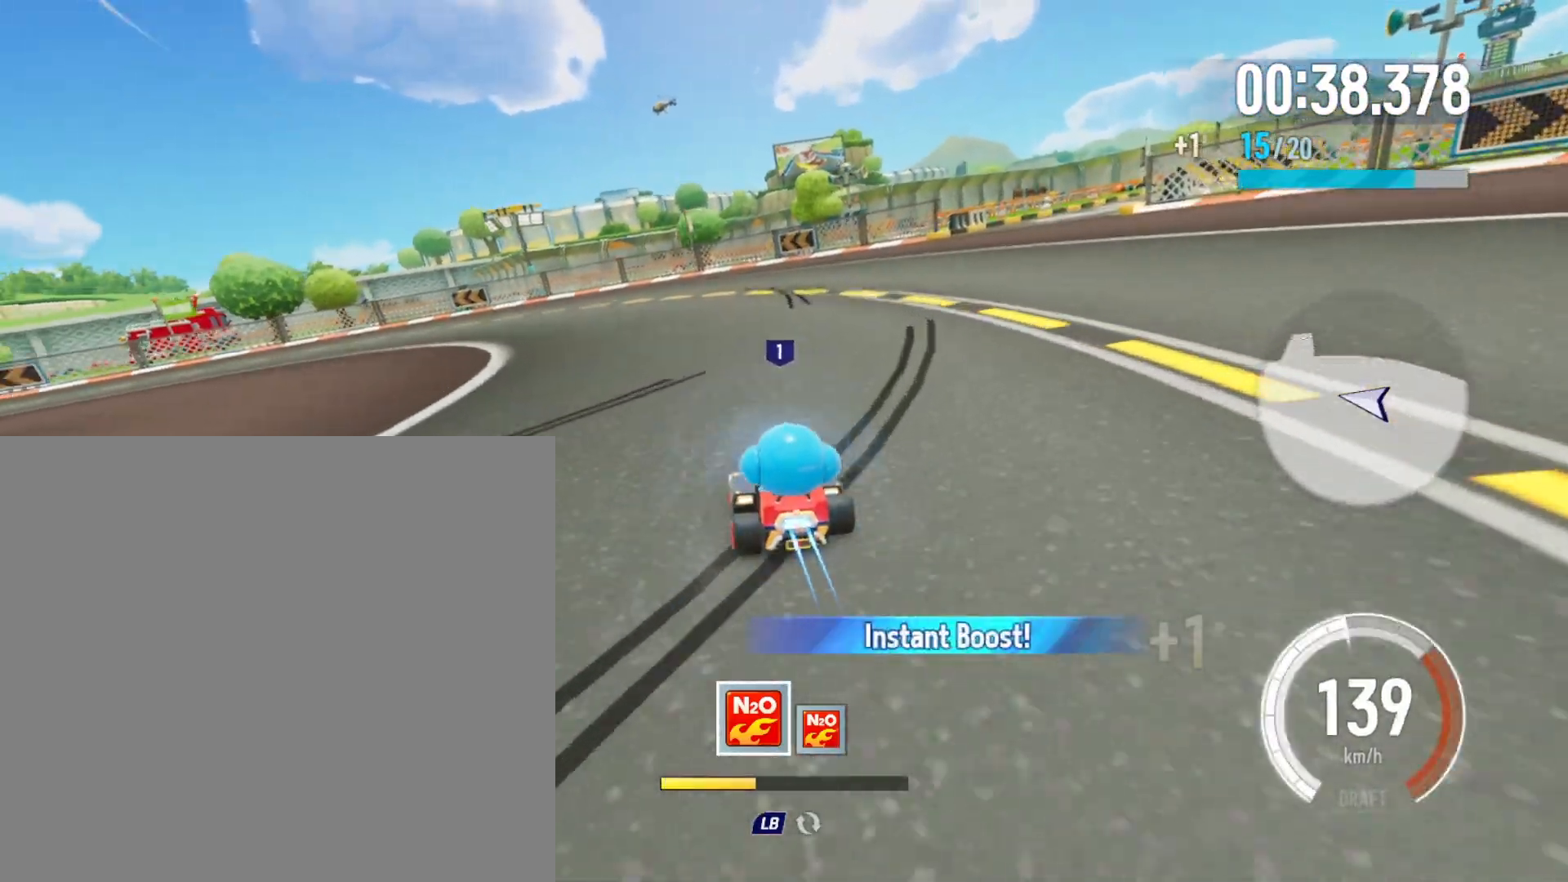
Gameplay with a controller (Xbox layout); each line is a JSON object with the inputs held at the frame after it. "events" lists button and stick changes between this image and that frame as [ms after this image, input, new state], when the widget could be followed in between. Not read: right_stick.
{"buttons": ["R2"], "left_stick": "right", "events": [[33, "X", "down"], [133, "X", "up"], [250, "left_stick", "right"]]}
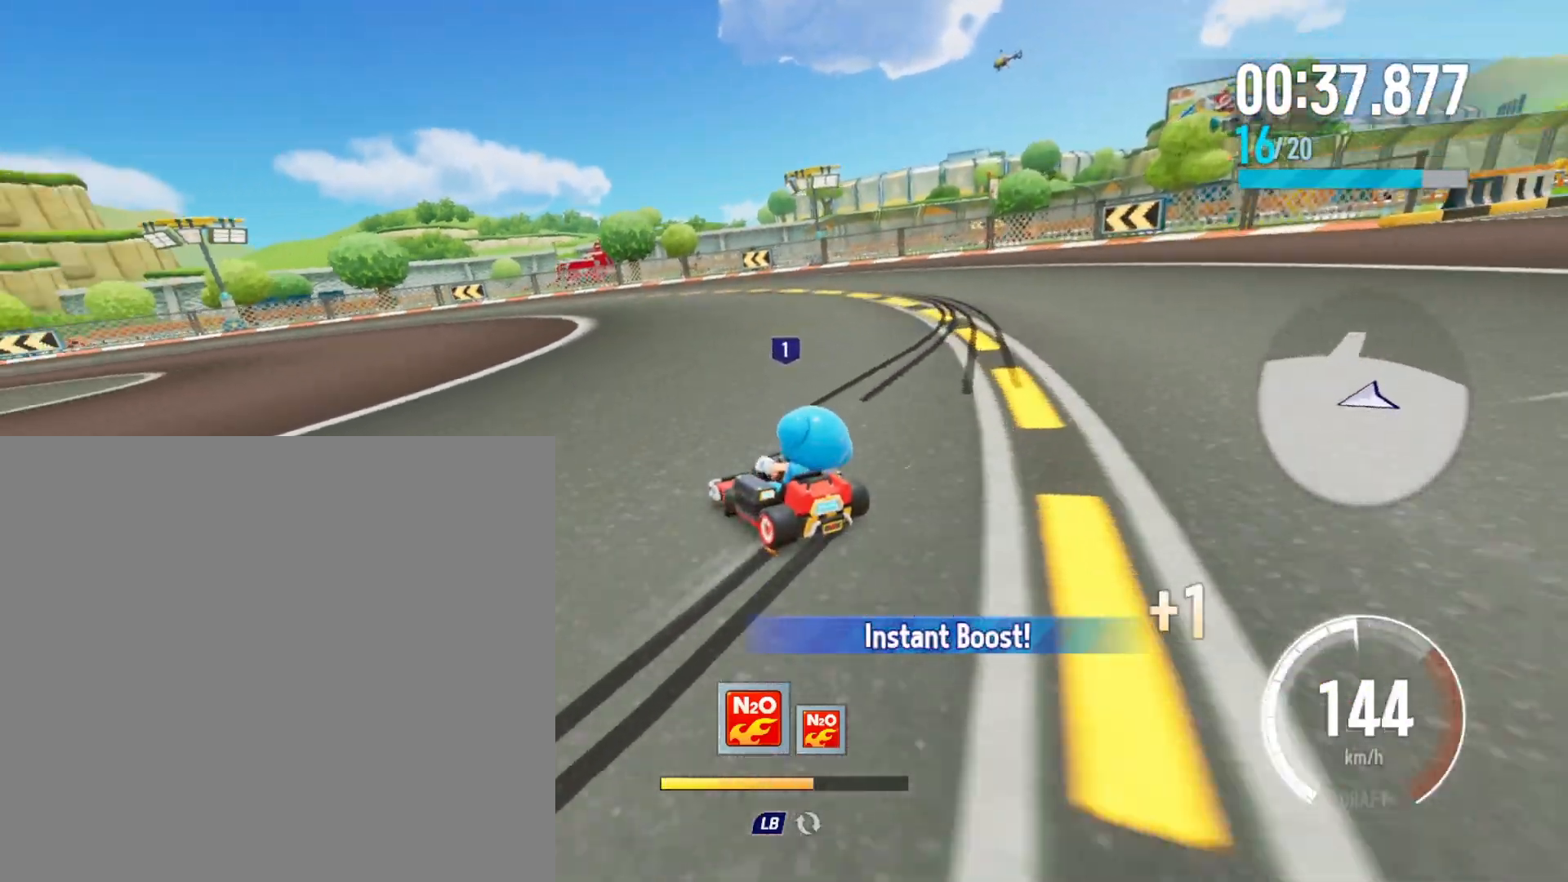
{"buttons": ["R2"], "left_stick": "right", "events": [[433, "R2", "up"], [483, "R2", "down"]]}
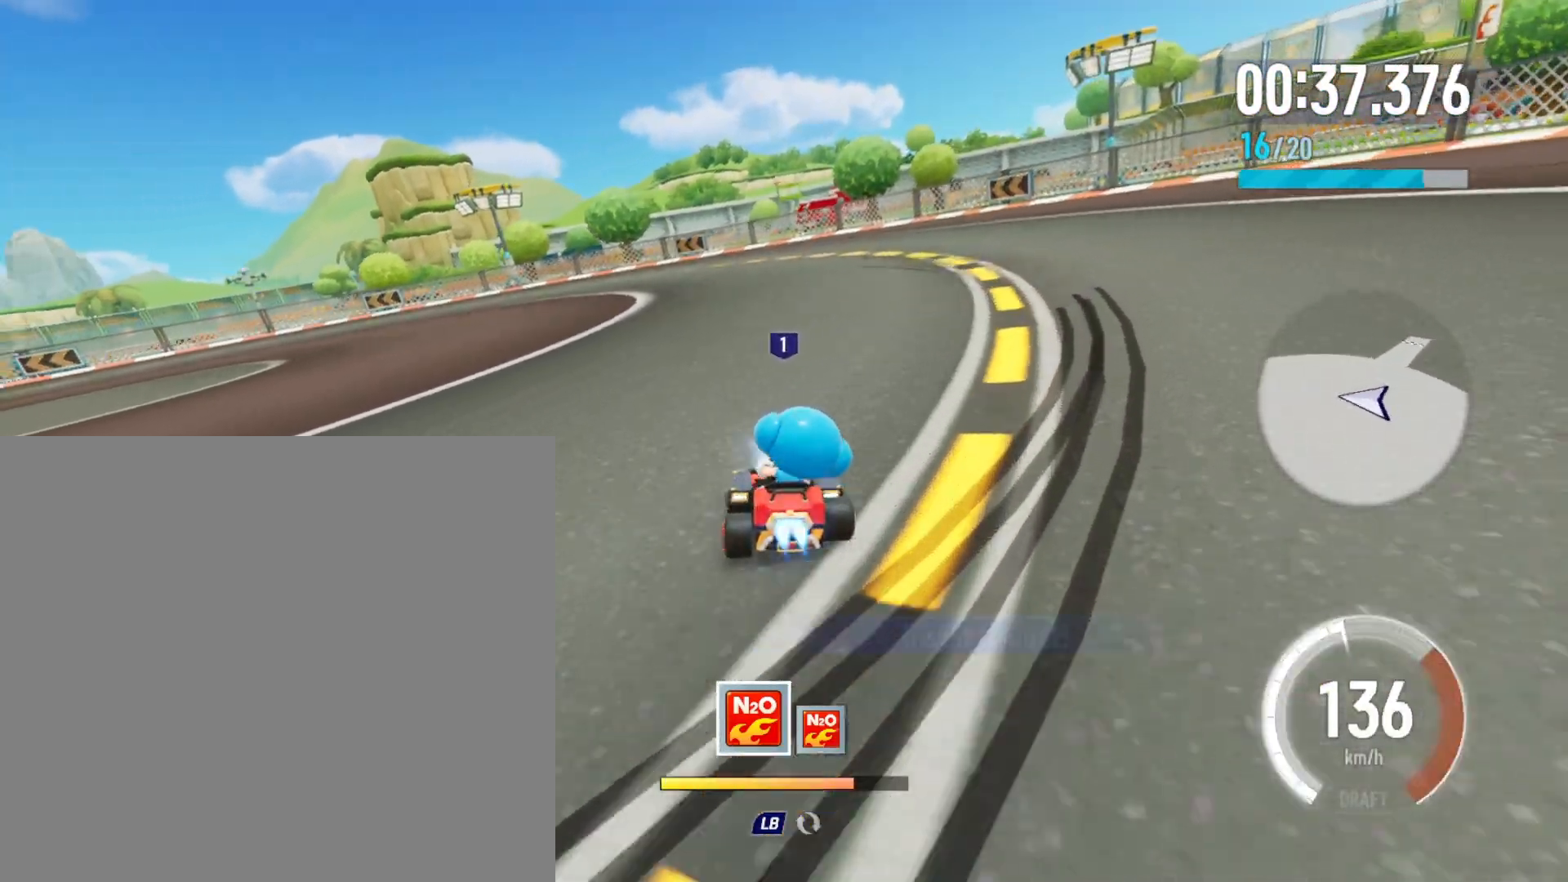
{"buttons": ["R2"], "left_stick": "right", "events": [[17, "left_stick", "up"], [67, "left_stick", "left"], [217, "X", "down"], [300, "X", "up"], [433, "left_stick", "right"]]}
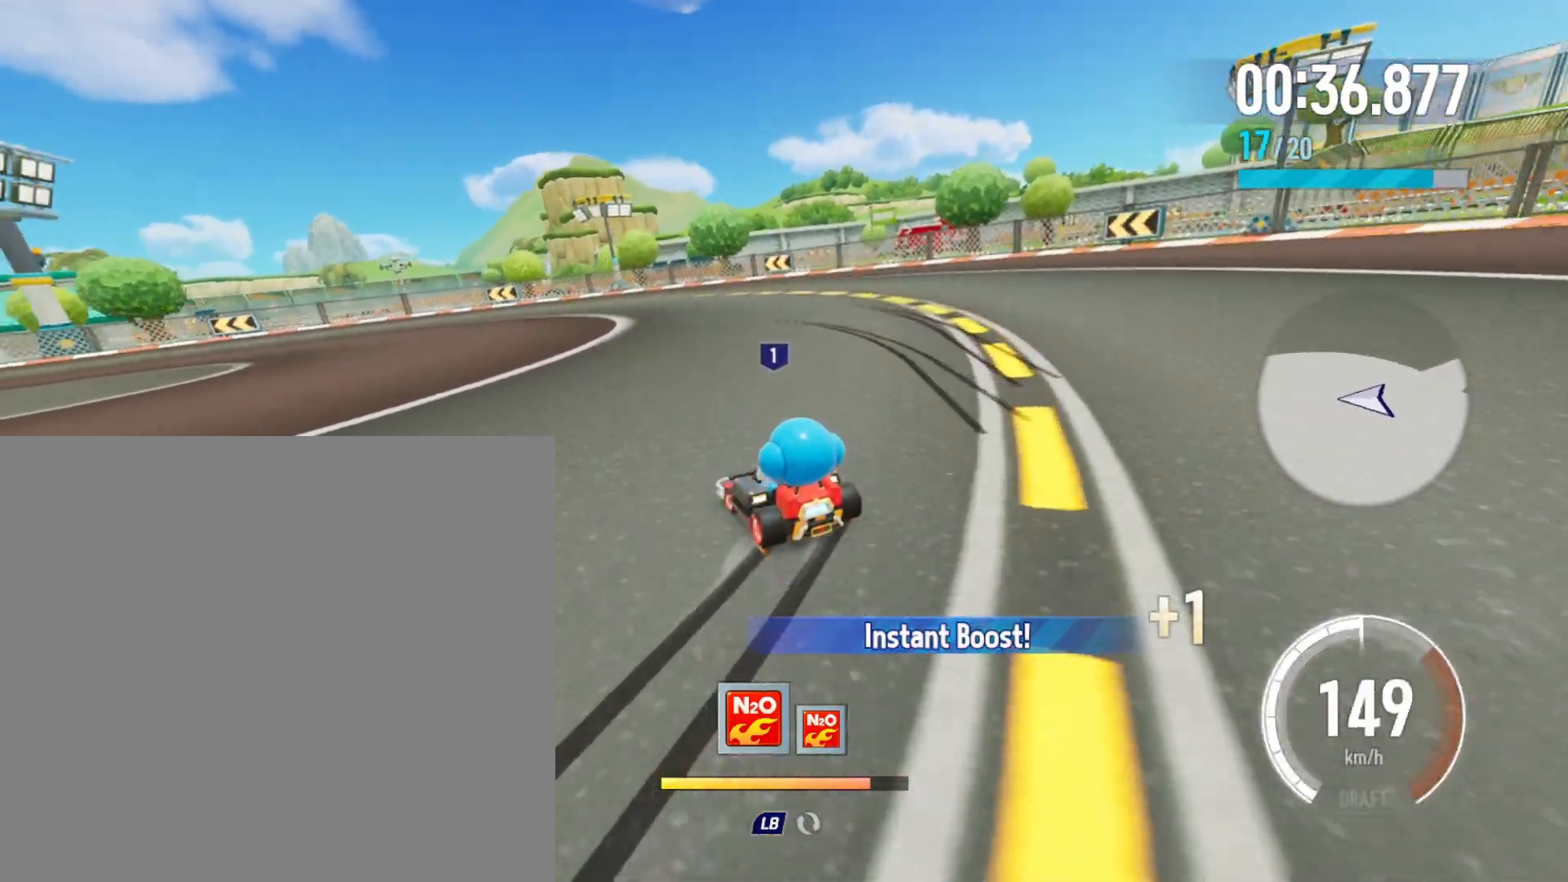
{"buttons": ["R2"], "left_stick": "right", "events": []}
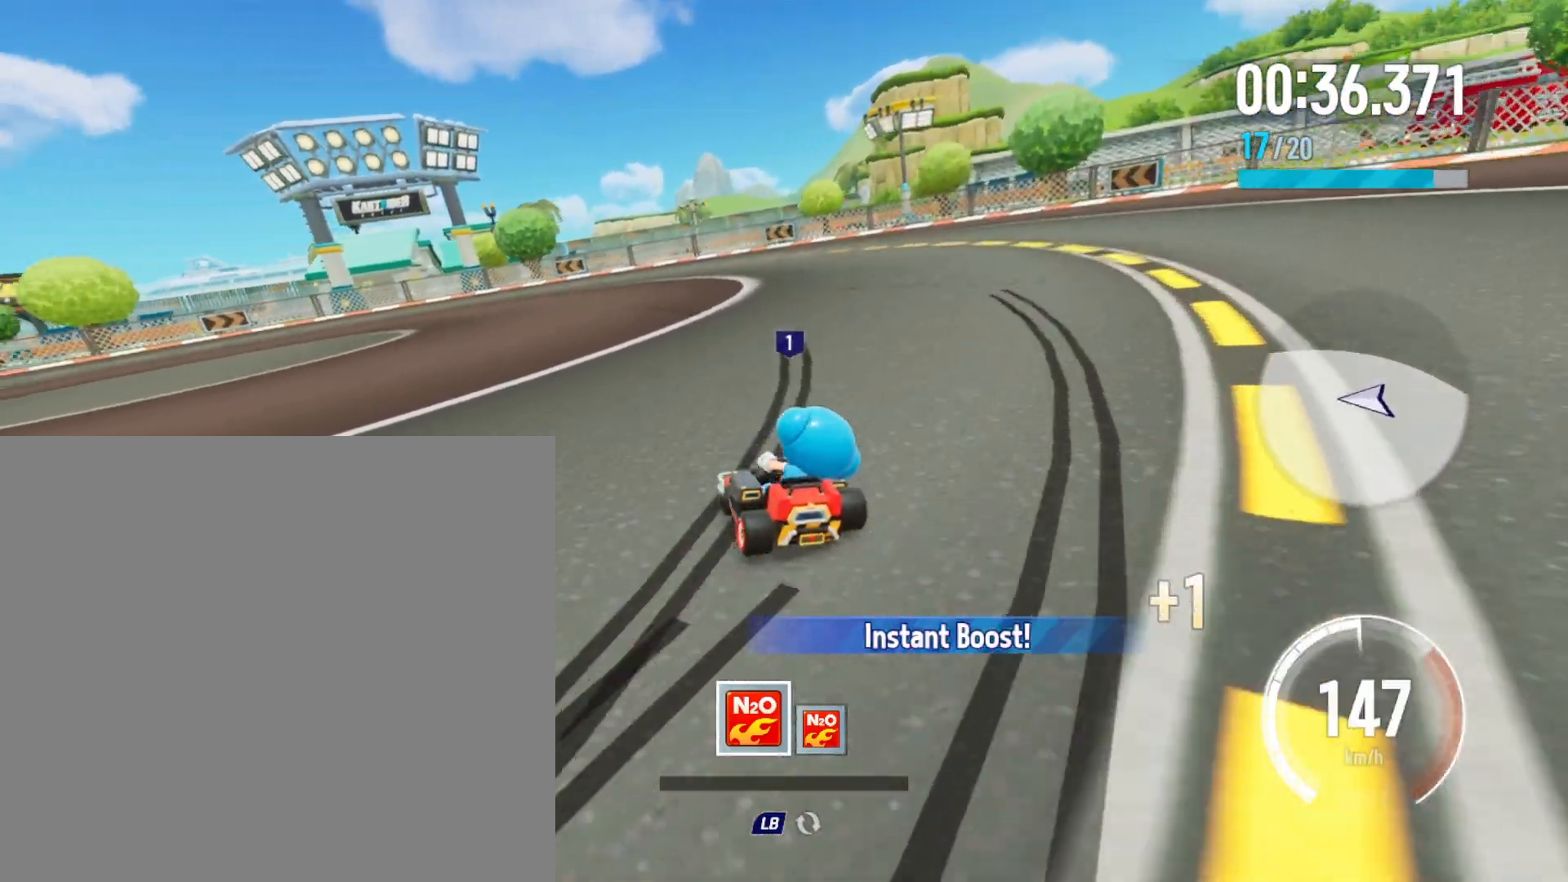
{"buttons": ["R2"], "left_stick": "left", "events": [[17, "R2", "up"], [83, "R2", "down"], [133, "left_stick", "up-left"], [183, "left_stick", "left"], [417, "X", "down"], [500, "X", "up"]]}
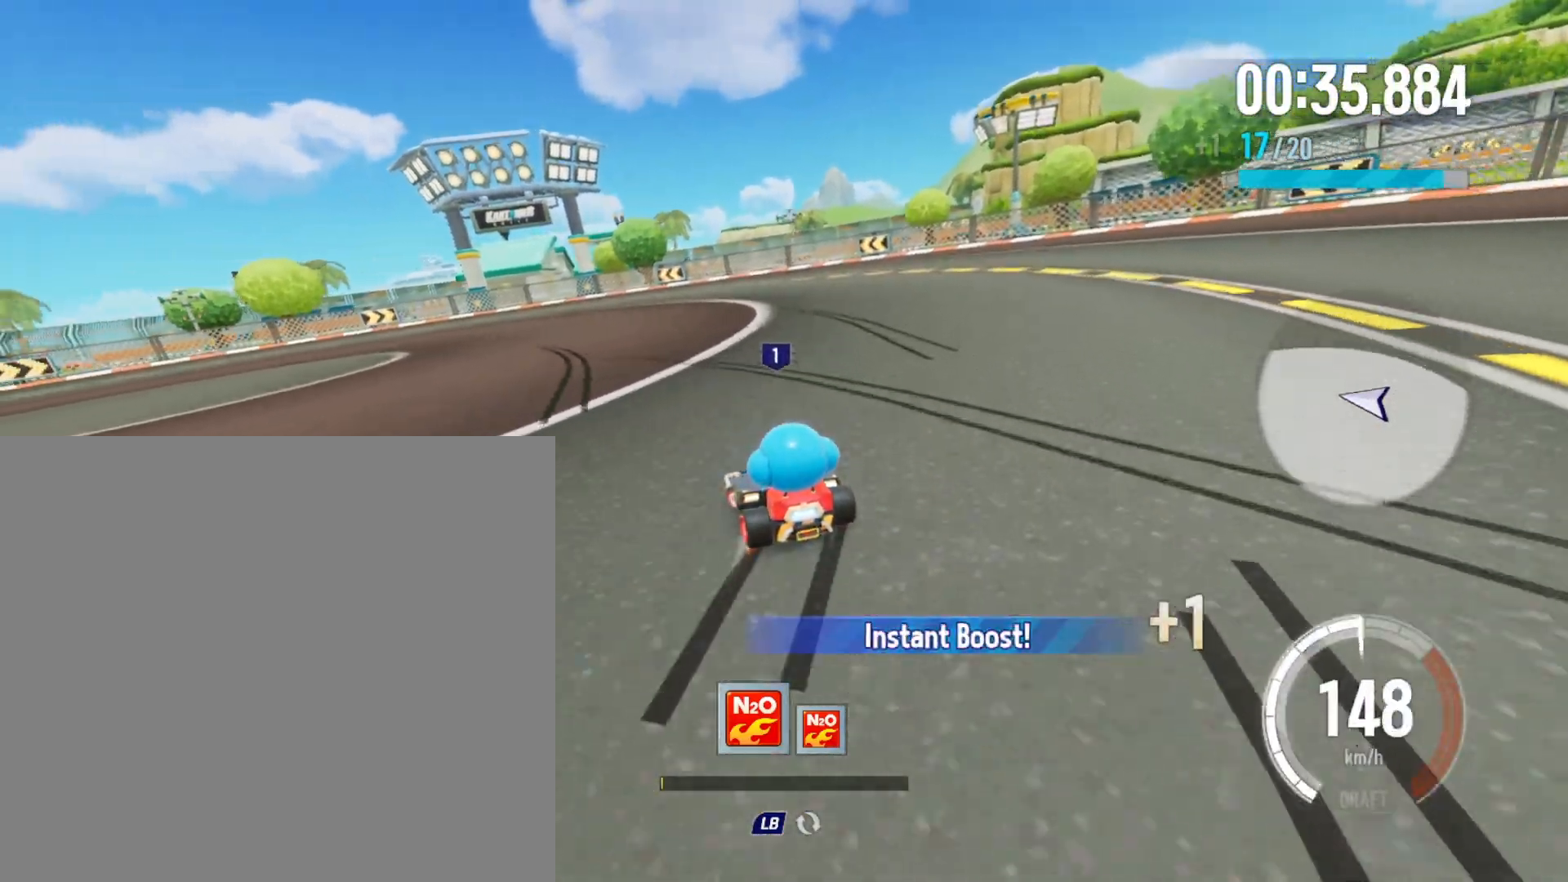
{"buttons": ["R2"], "left_stick": "right", "events": [[67, "left_stick", "right"]]}
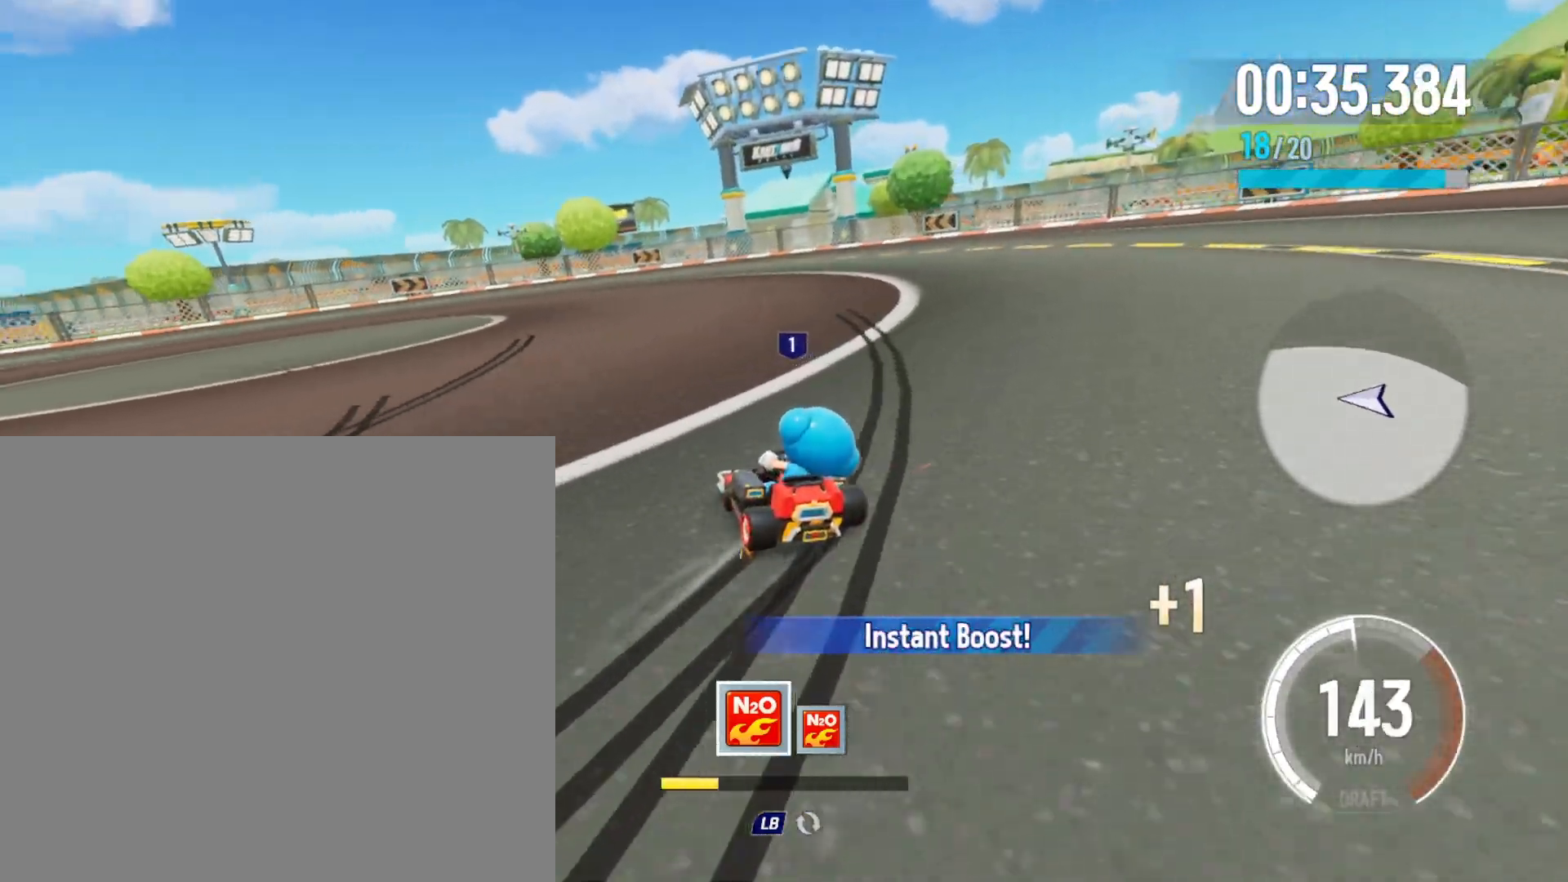
{"buttons": ["X", "R2"], "left_stick": "left", "events": [[117, "R2", "up"], [150, "R2", "down"], [167, "left_stick", "up-left"], [250, "left_stick", "left"], [433, "X", "down"]]}
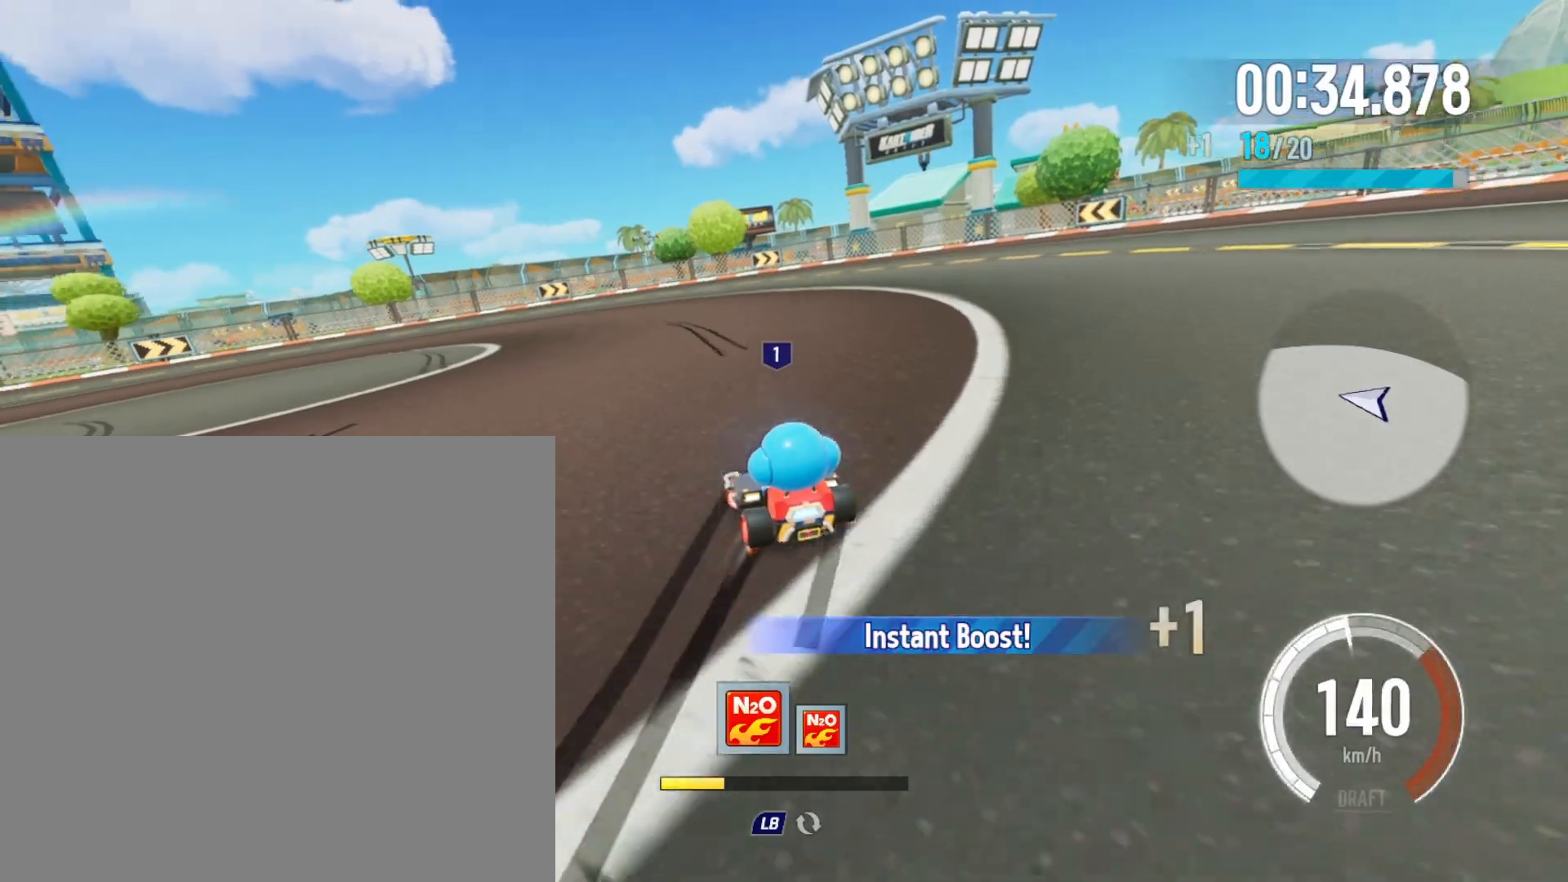
{"buttons": ["R2"], "left_stick": "right", "events": [[17, "X", "up"], [100, "left_stick", "right"]]}
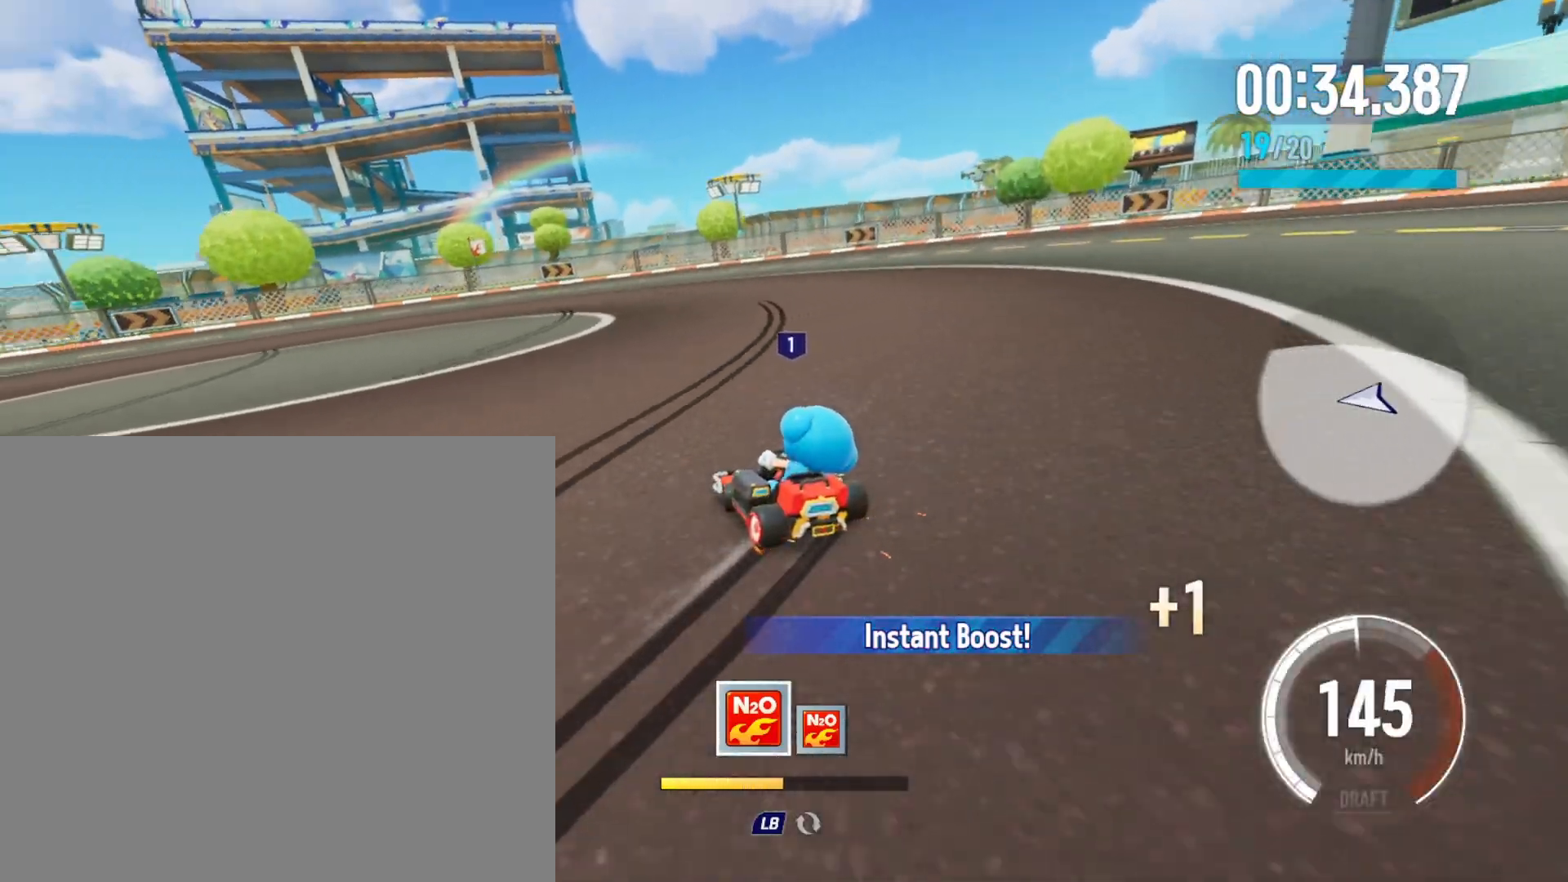
{"buttons": ["X", "R2"], "left_stick": "up-left", "events": [[200, "R2", "up"], [233, "R2", "down"], [267, "left_stick", "up-left"], [500, "X", "down"]]}
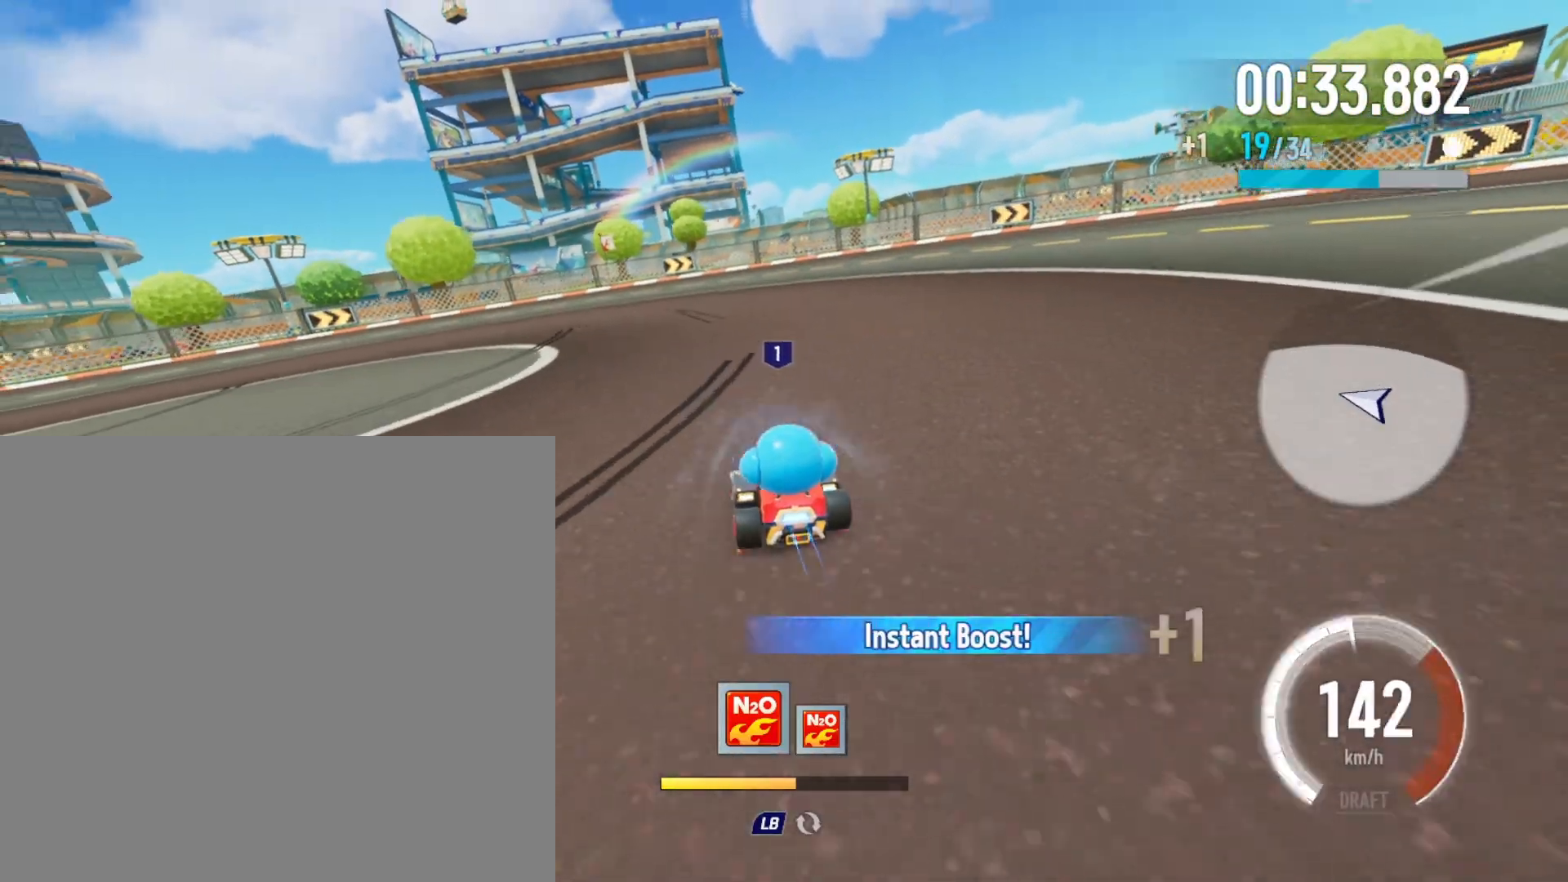
{"buttons": ["R2"], "left_stick": "right", "events": [[83, "X", "up"], [217, "left_stick", "up-right"], [300, "left_stick", "right"]]}
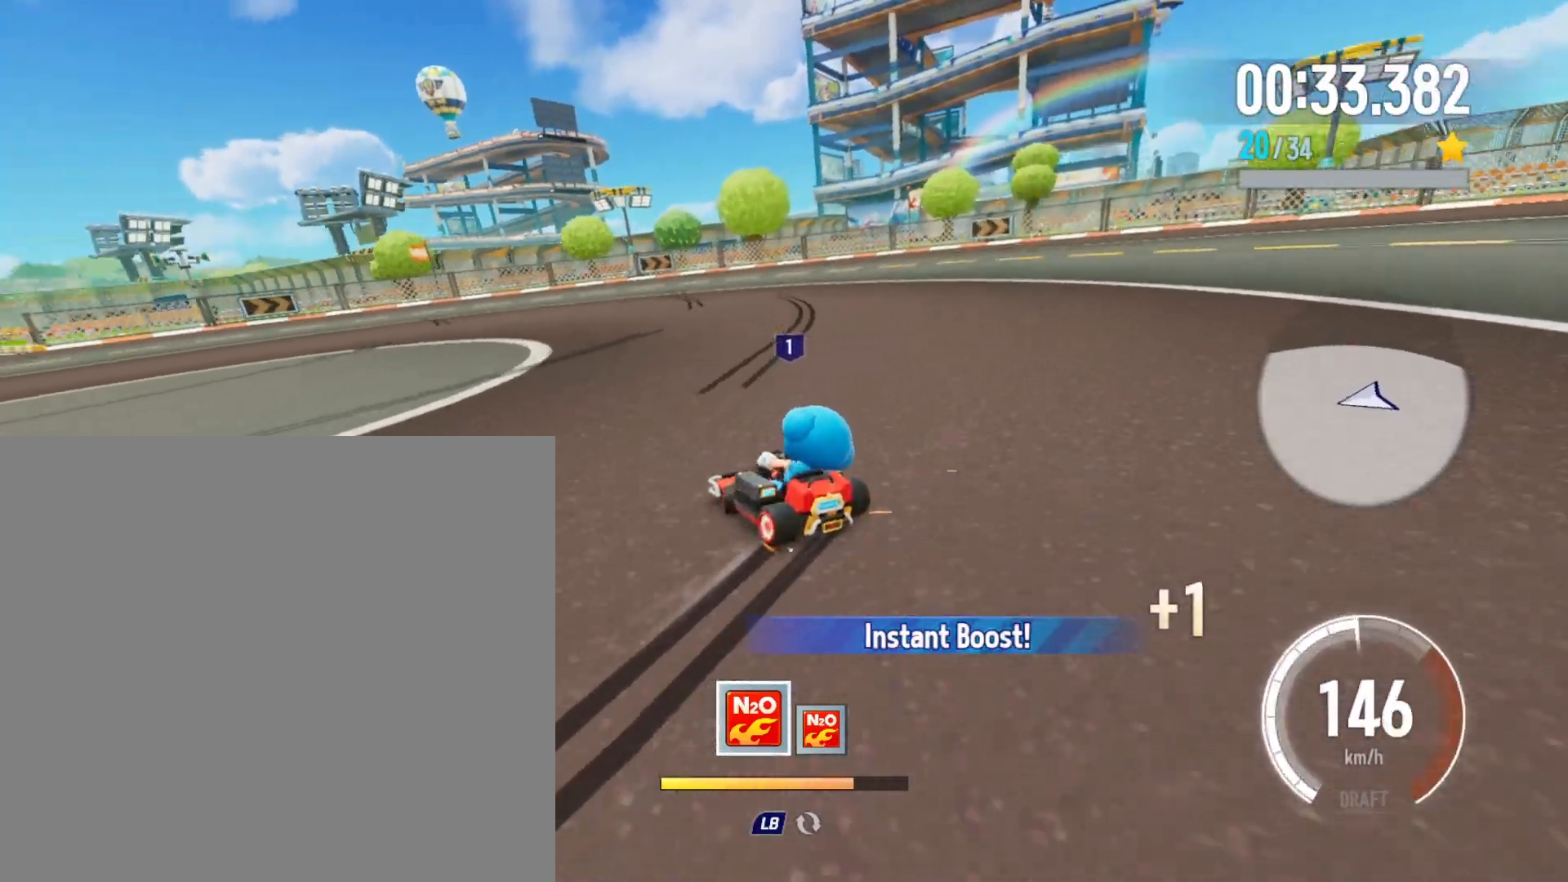
{"buttons": ["R2"], "left_stick": "up-left", "events": [[400, "R2", "up"], [450, "R2", "down"], [467, "left_stick", "up-left"]]}
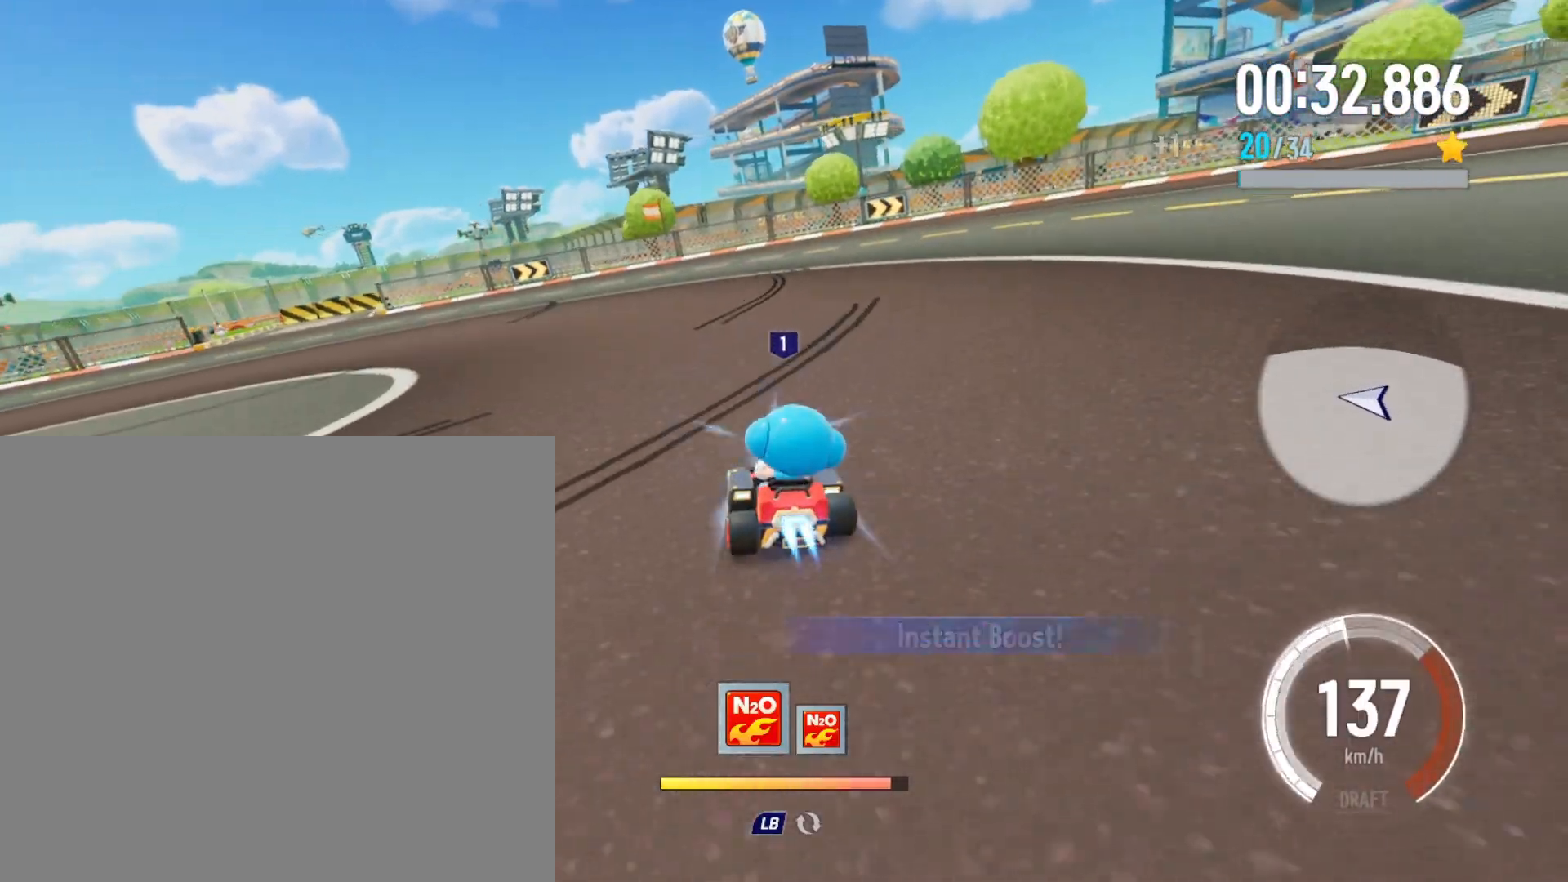
{"buttons": ["R2"], "left_stick": "right", "events": [[17, "left_stick", "left"], [183, "X", "down"], [283, "X", "up"], [383, "left_stick", "right"]]}
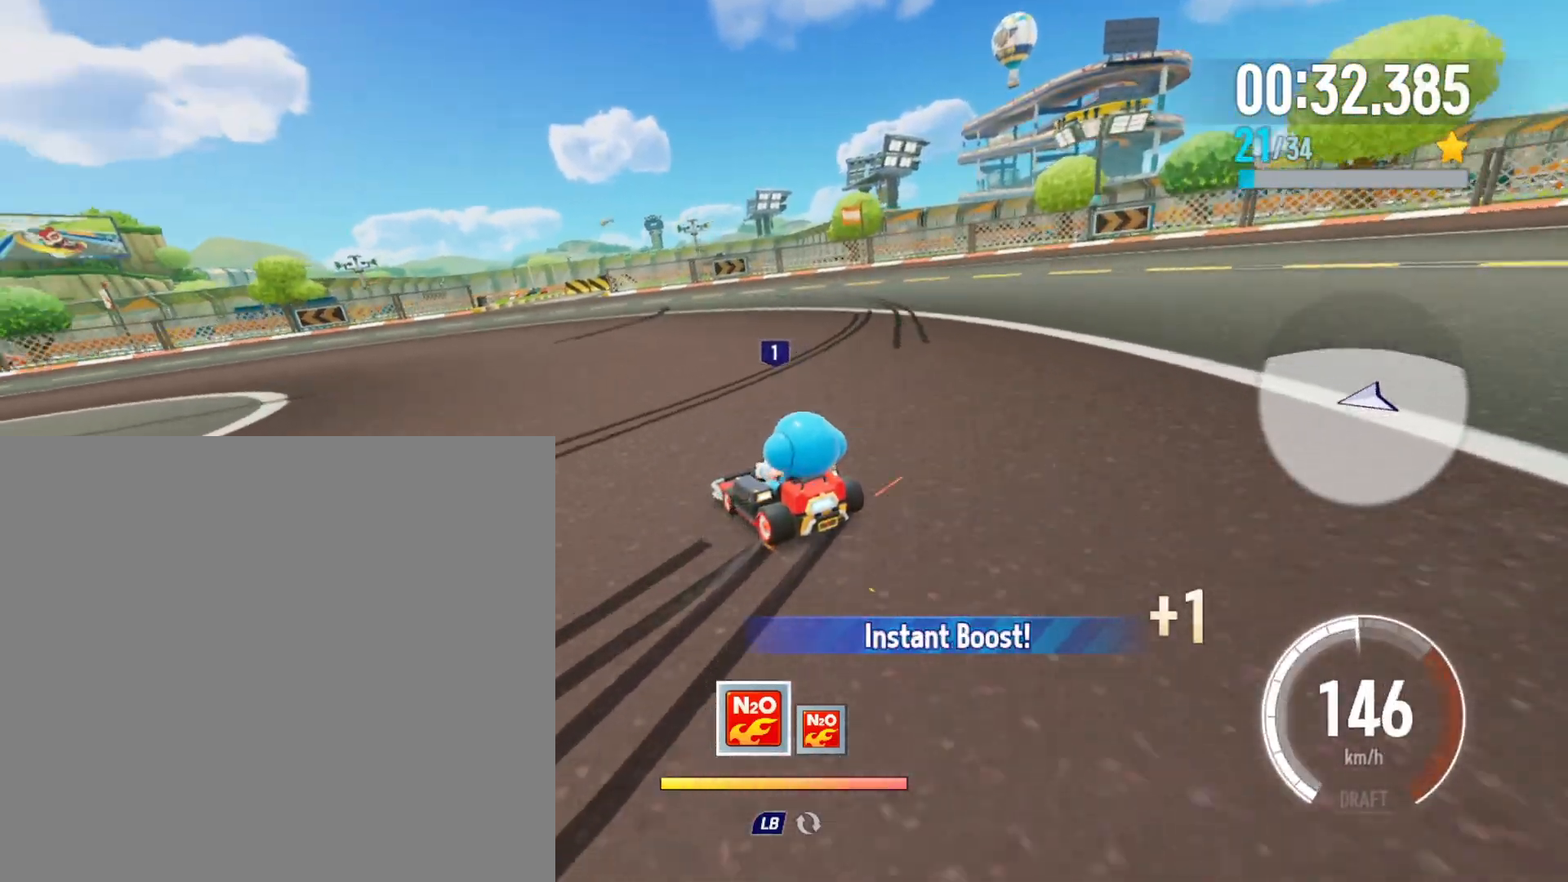
{"buttons": ["R2"], "left_stick": "right", "events": []}
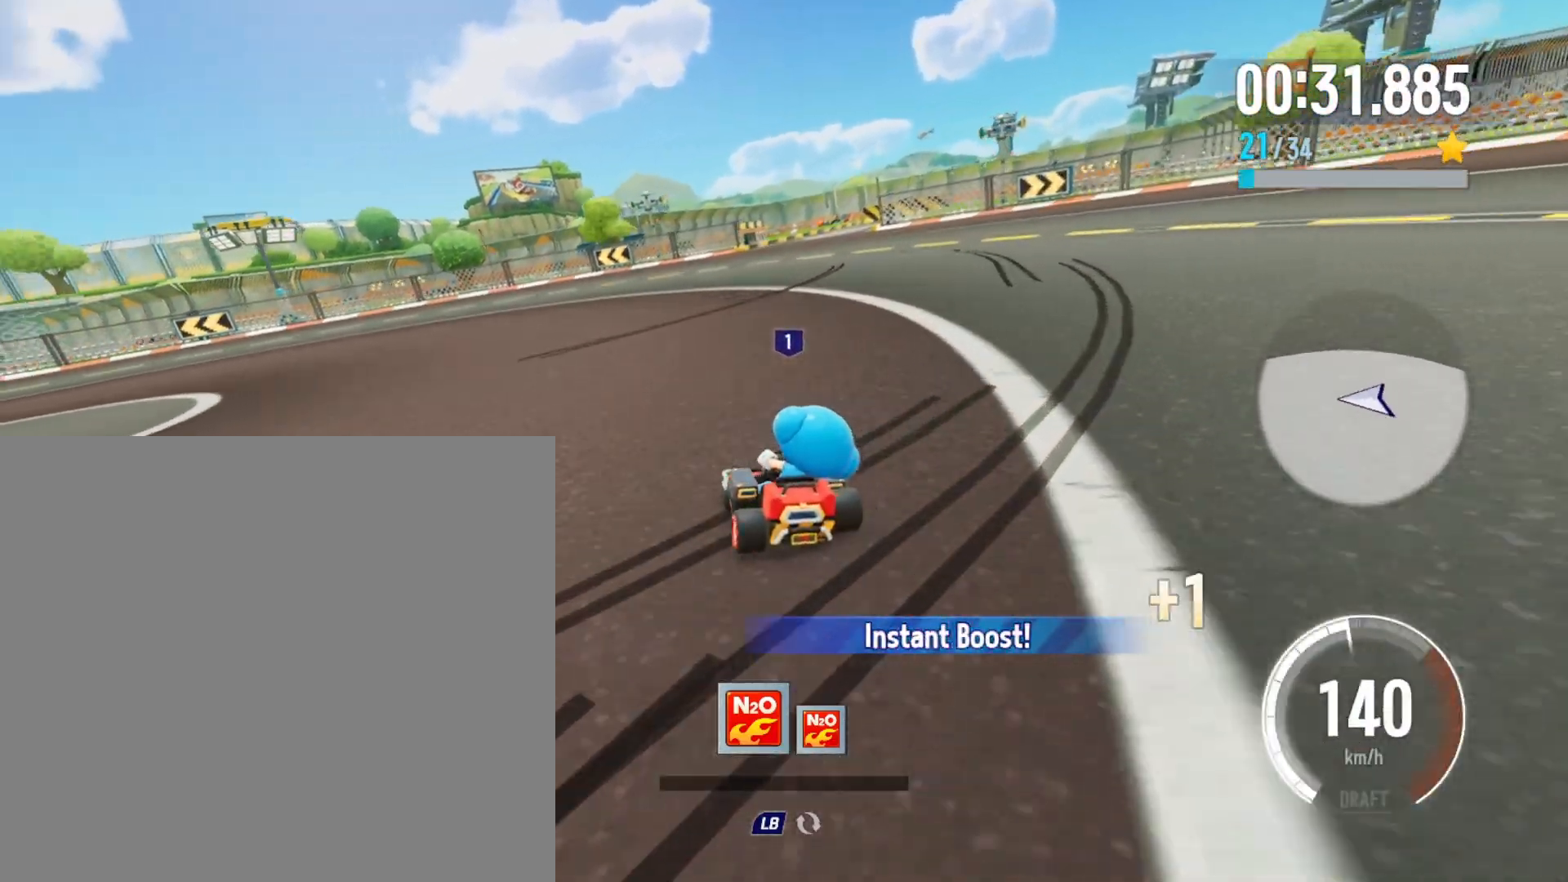
{"buttons": ["R2"], "left_stick": "up-right", "events": [[50, "R2", "up"], [67, "left_stick", "left"], [100, "R2", "down"], [350, "X", "down"], [433, "X", "up"], [500, "left_stick", "up-right"]]}
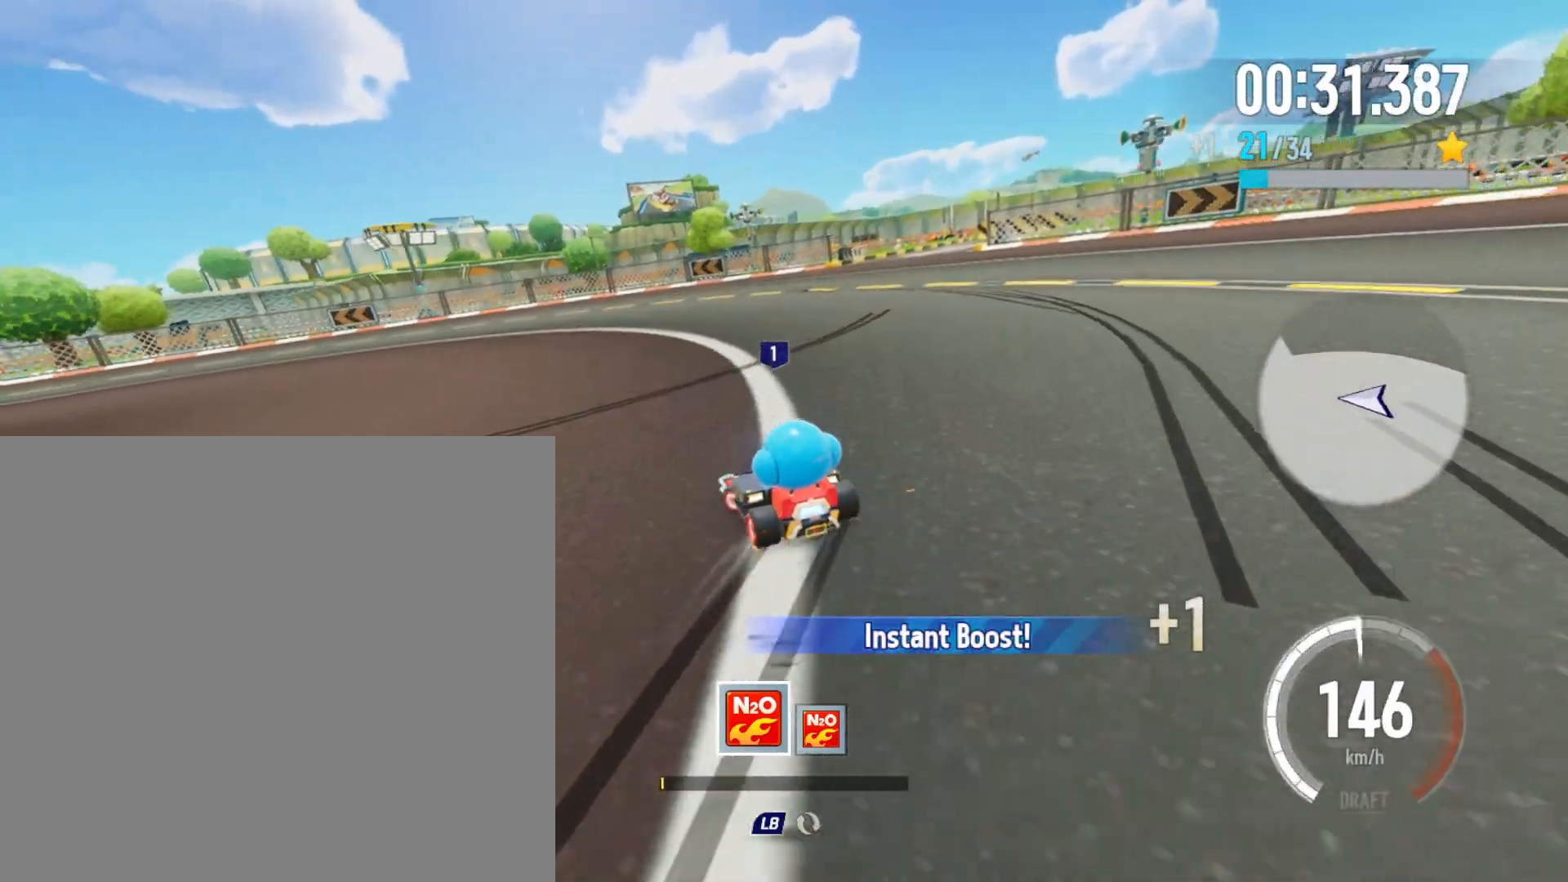
{"buttons": ["R2"], "left_stick": "right", "events": [[17, "left_stick", "right"]]}
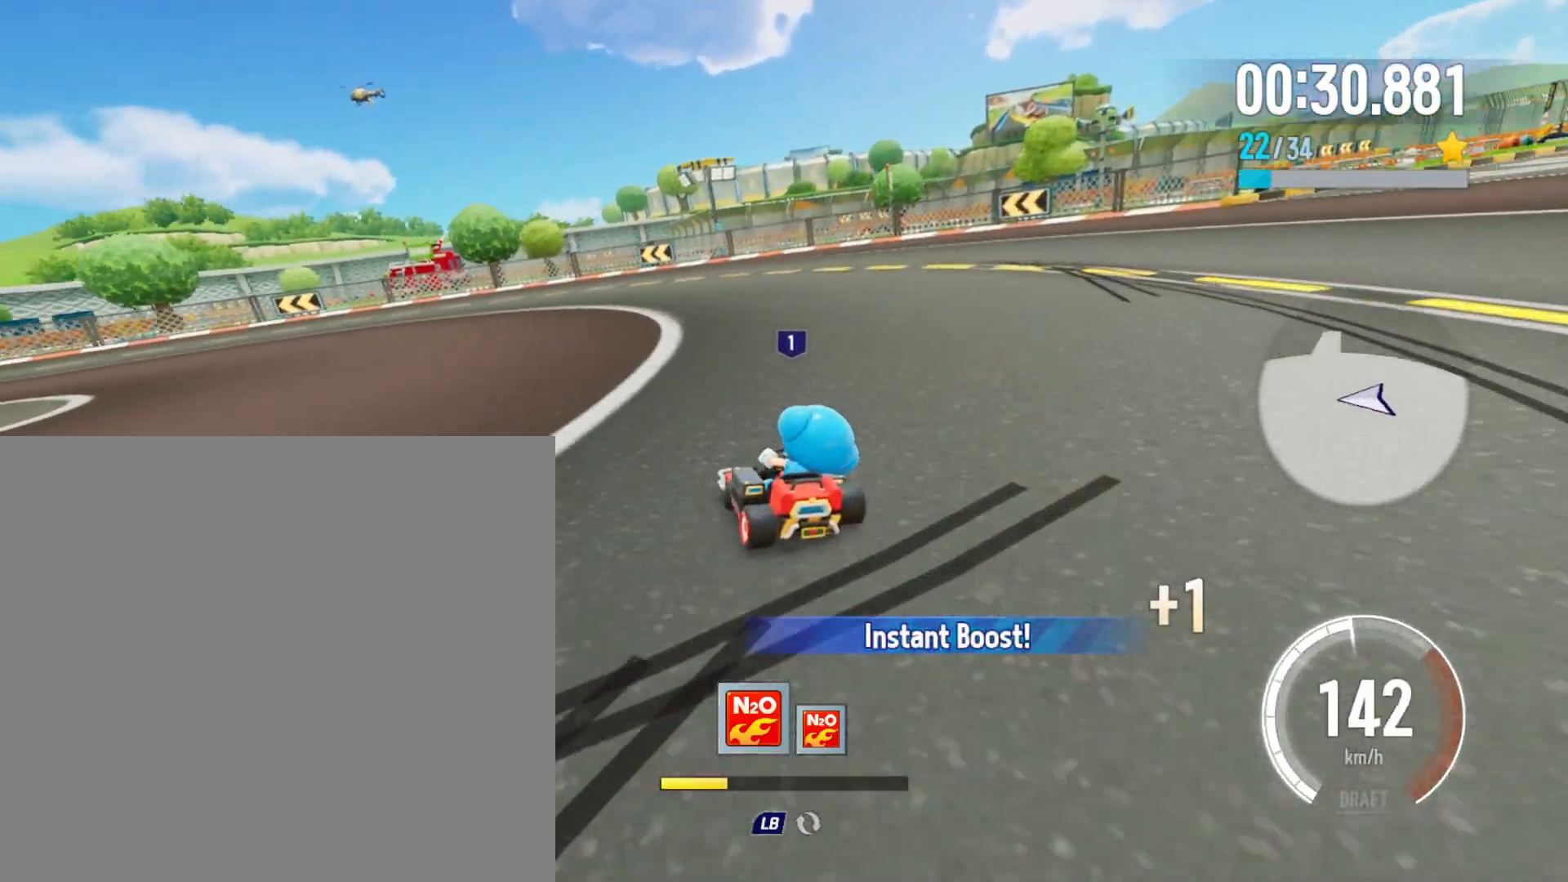
{"buttons": ["X", "R2"], "left_stick": "left", "events": [[67, "R2", "up"], [133, "R2", "down"], [150, "left_stick", "up"], [217, "left_stick", "left"], [400, "X", "down"]]}
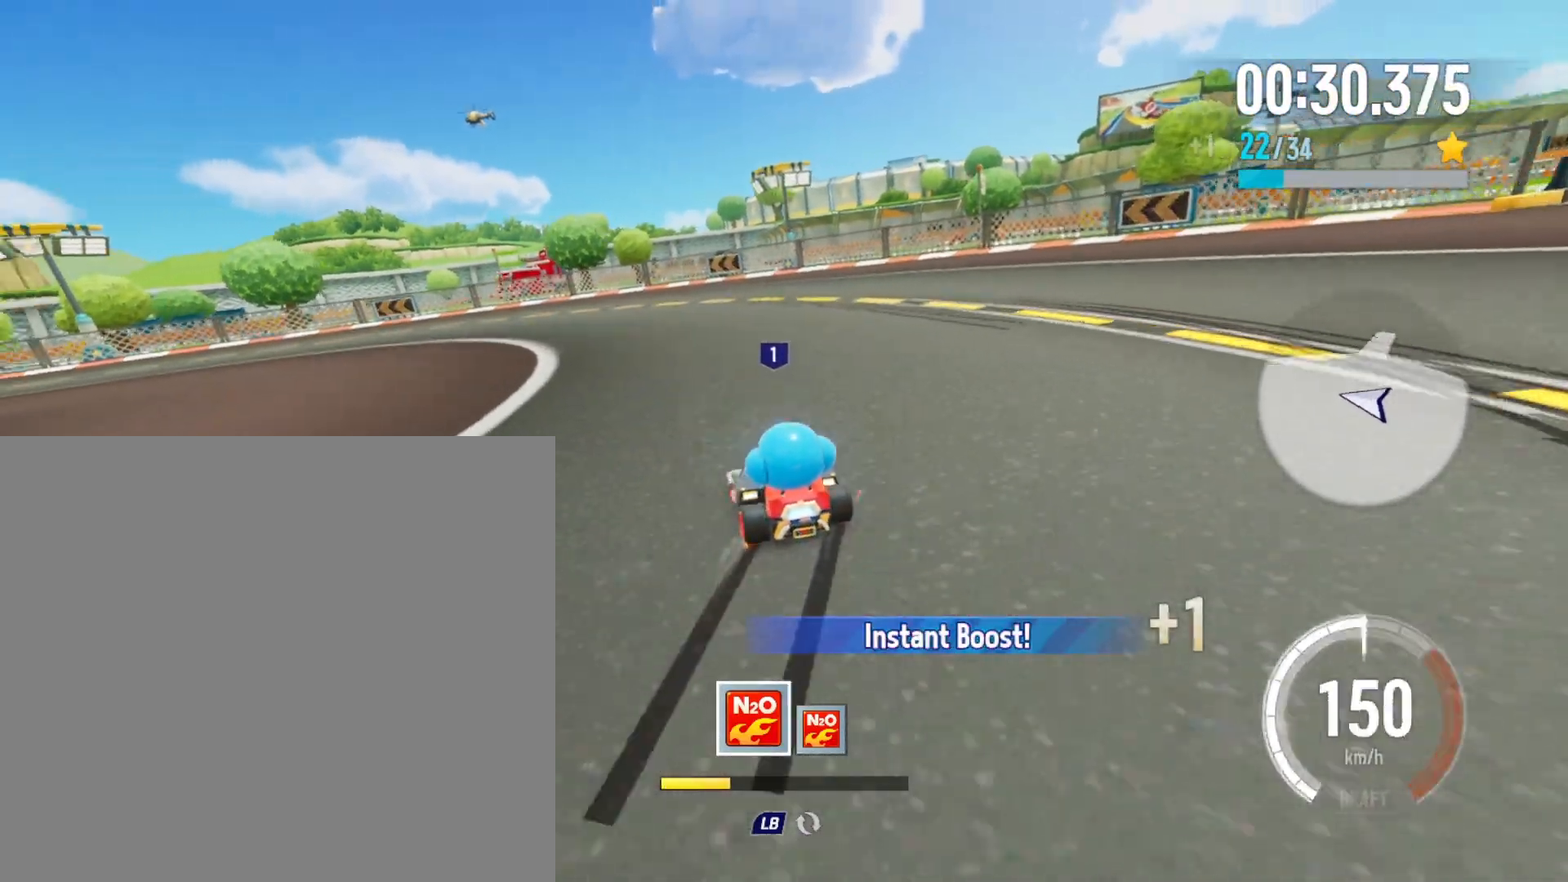
{"buttons": ["R2"], "left_stick": "right", "events": [[17, "X", "up"], [100, "left_stick", "right"]]}
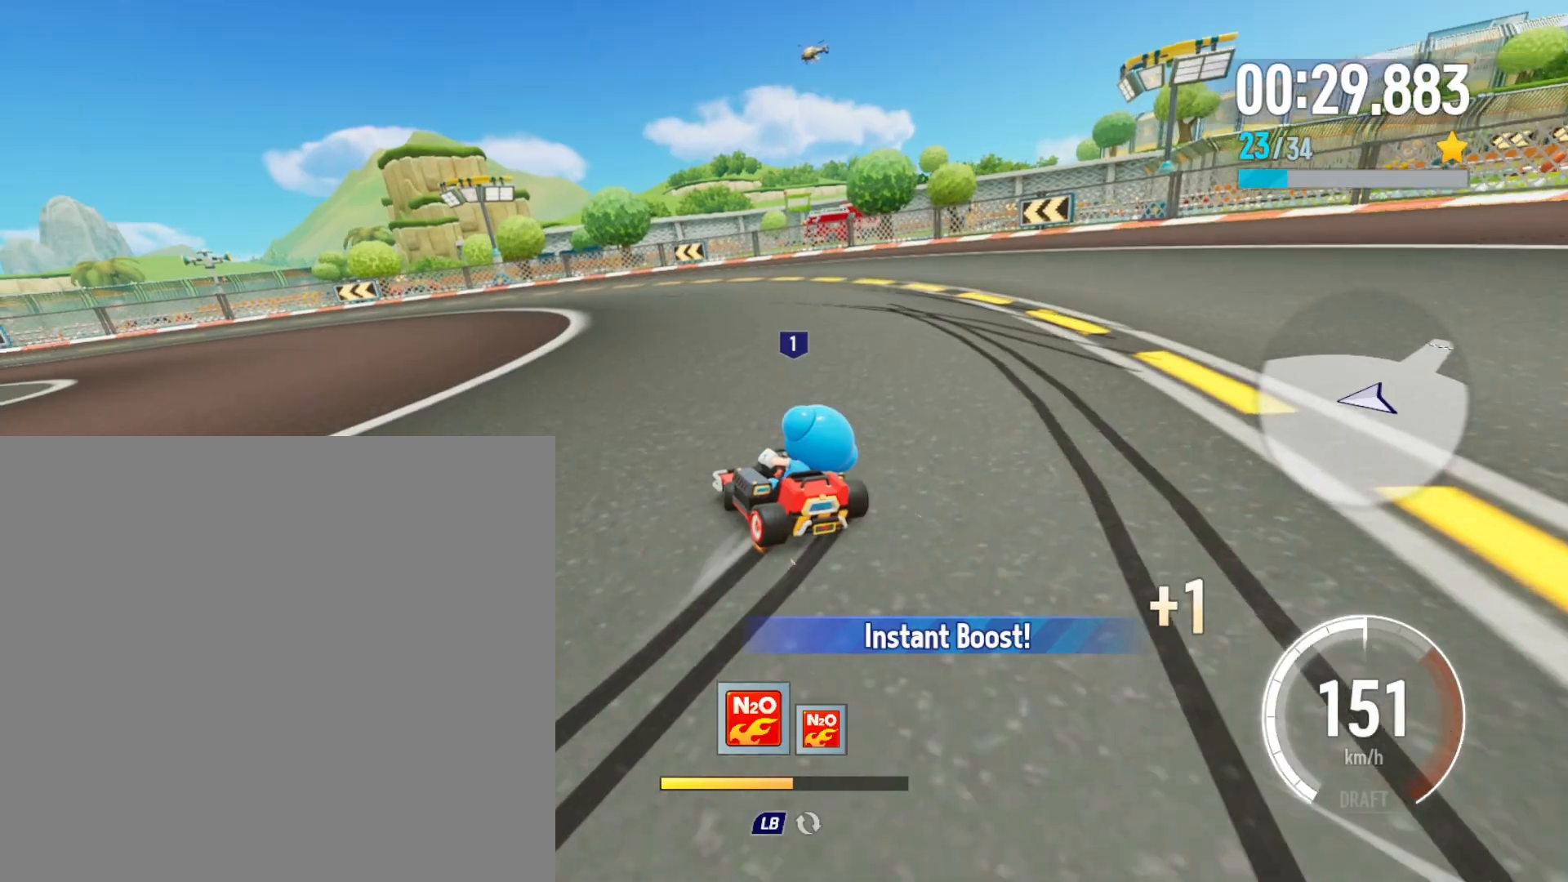
{"buttons": ["R2"], "left_stick": "up-left", "events": [[183, "R2", "up"], [250, "R2", "down"], [283, "left_stick", "up-left"]]}
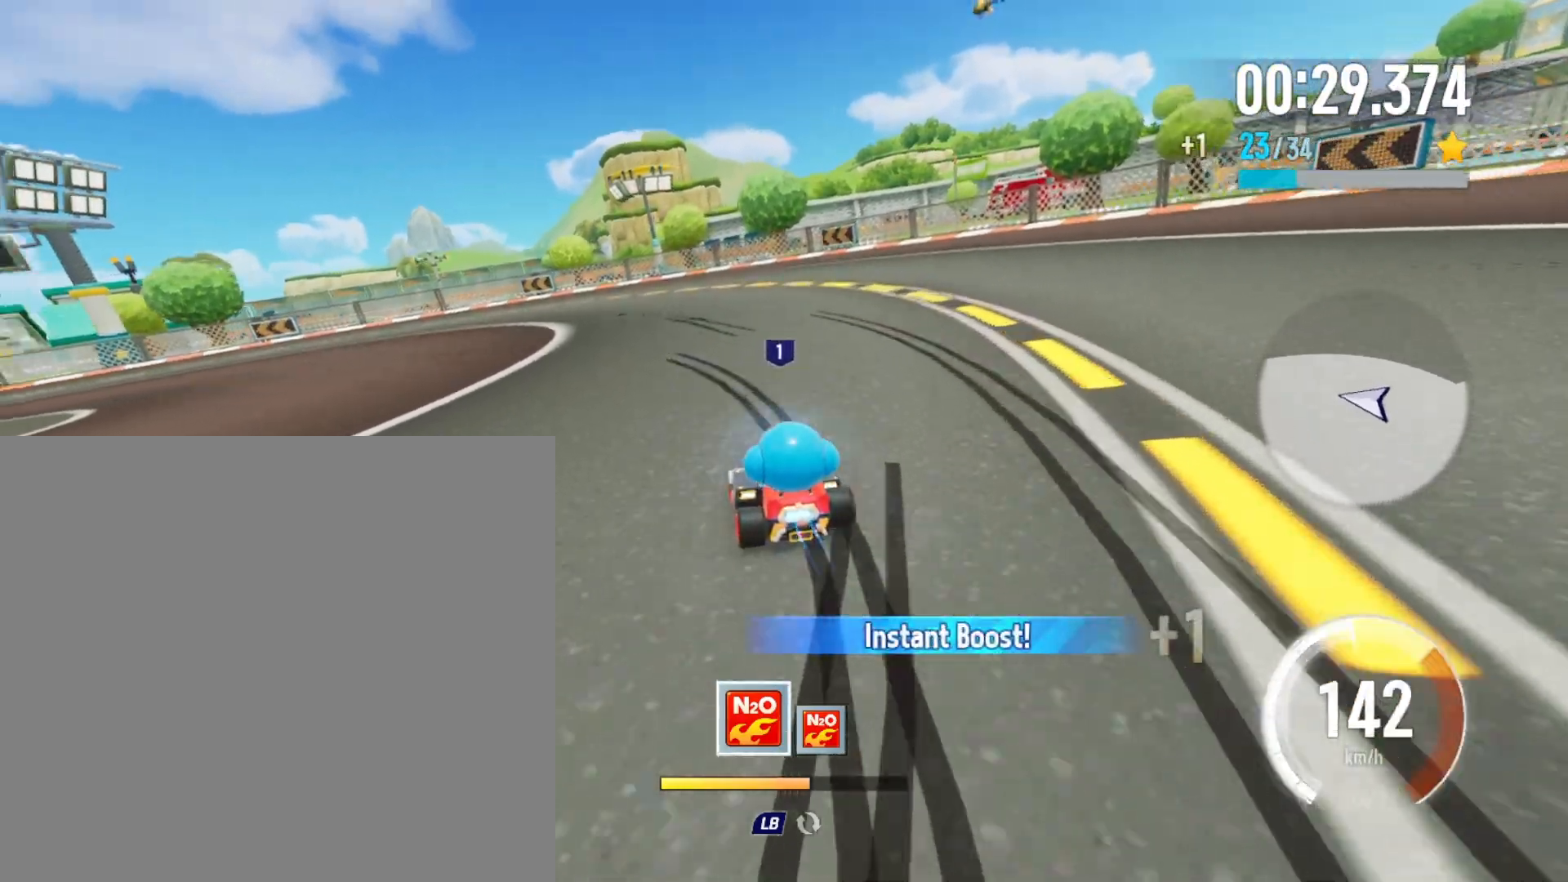
{"buttons": ["R2"], "left_stick": "up-right", "events": [[17, "X", "down"], [83, "X", "up"], [133, "left_stick", "up-right"]]}
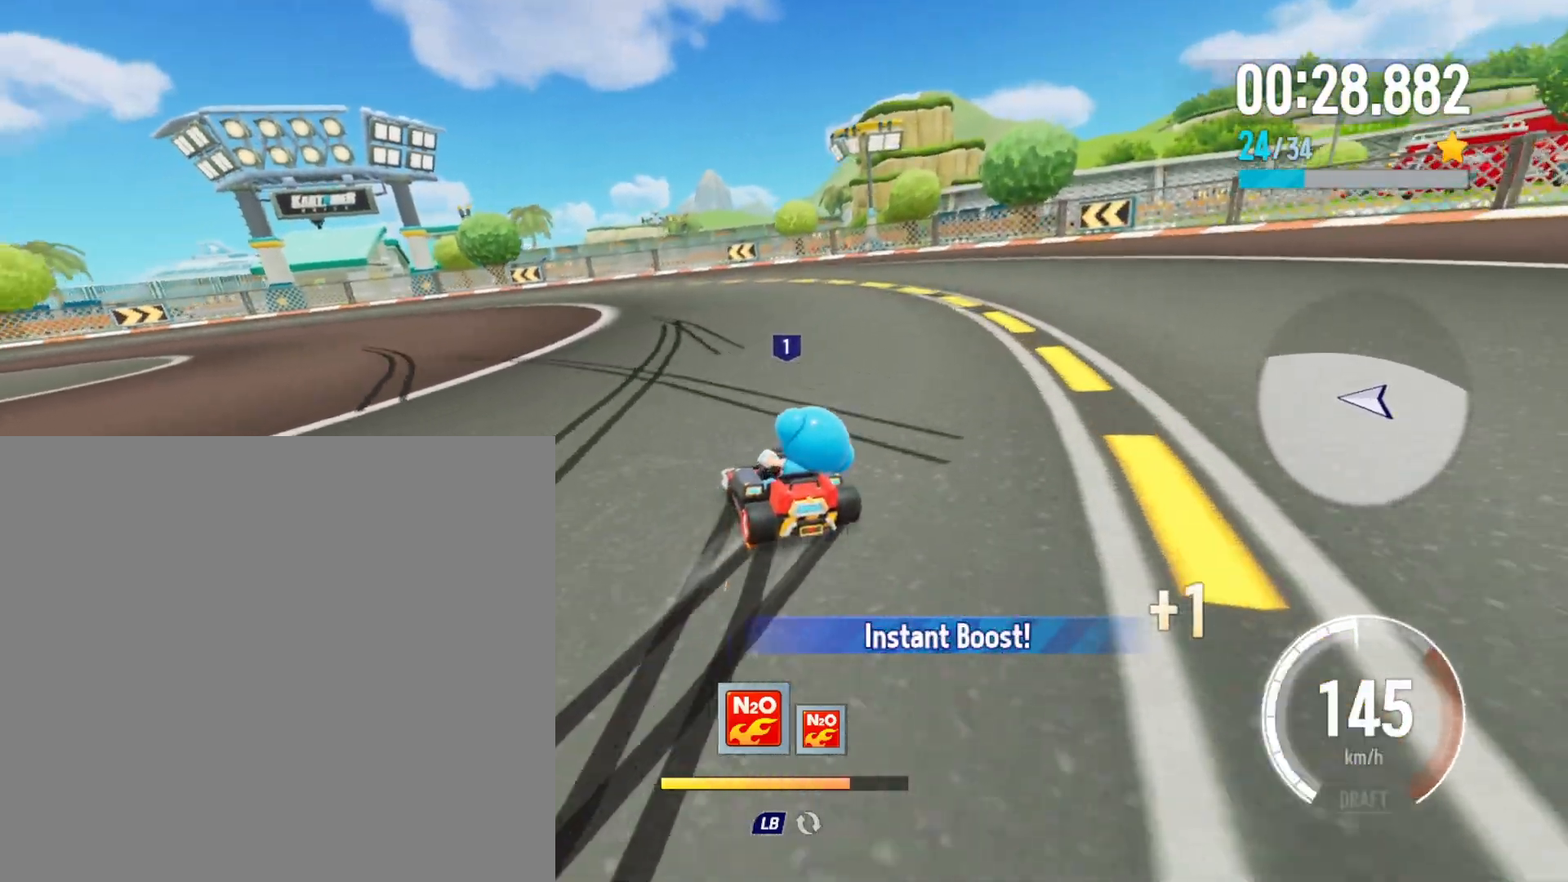
{"buttons": ["R2"], "left_stick": "up", "events": [[117, "R2", "up"], [150, "left_stick", "up-left"], [167, "R2", "down"], [367, "X", "down"], [433, "X", "up"], [500, "left_stick", "up"]]}
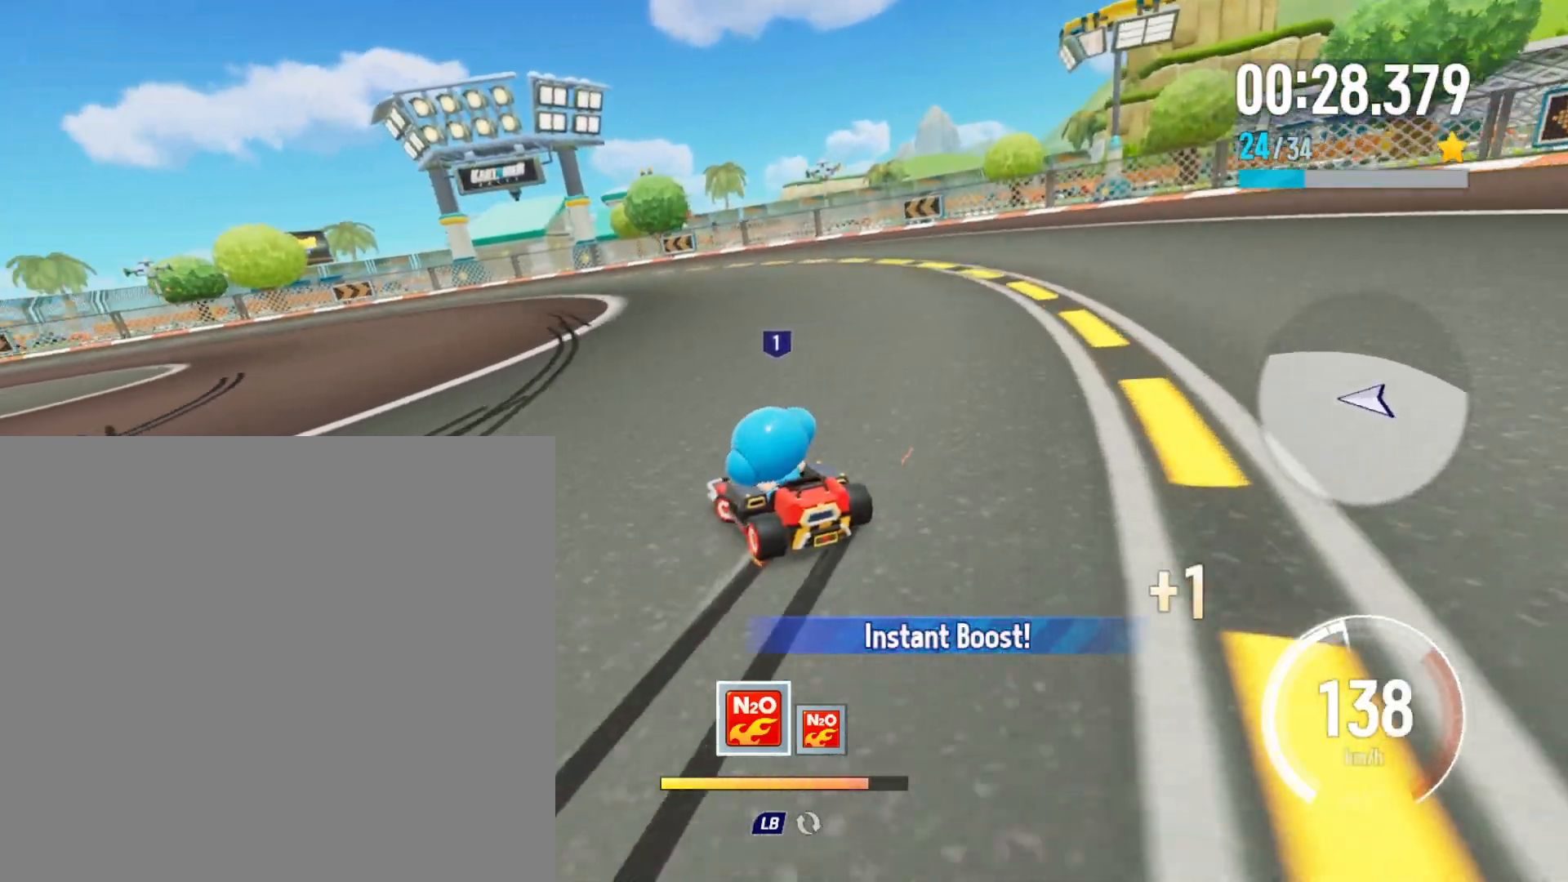
{"buttons": ["R2"], "left_stick": "right", "events": [[17, "left_stick", "right"]]}
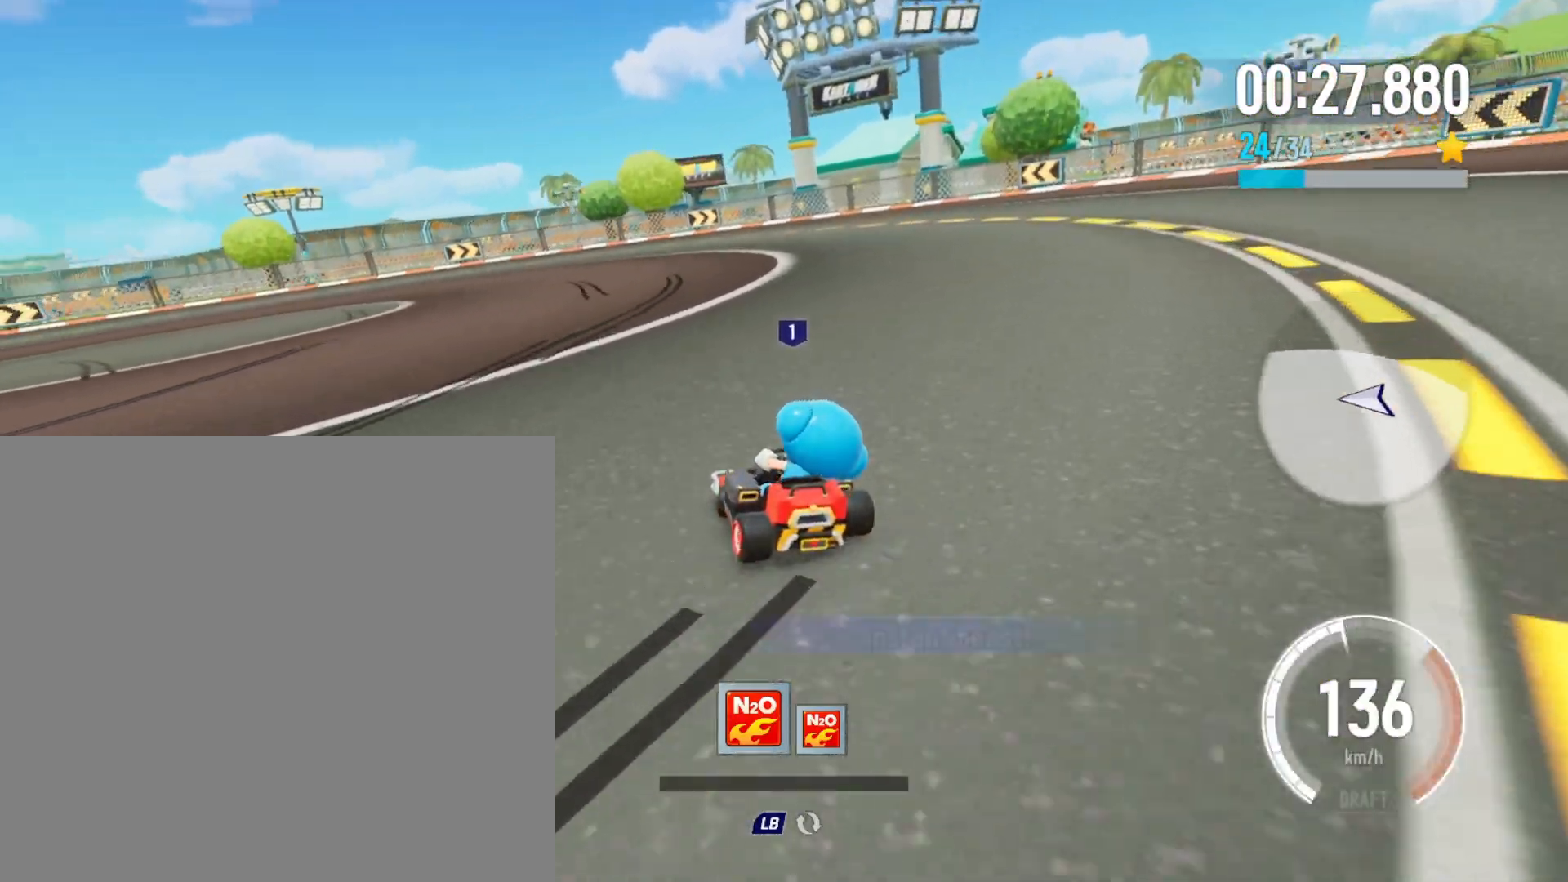
{"buttons": ["X", "R2"], "left_stick": "up-left", "events": [[83, "R2", "up"], [150, "R2", "down"], [183, "left_stick", "up-left"], [500, "X", "down"]]}
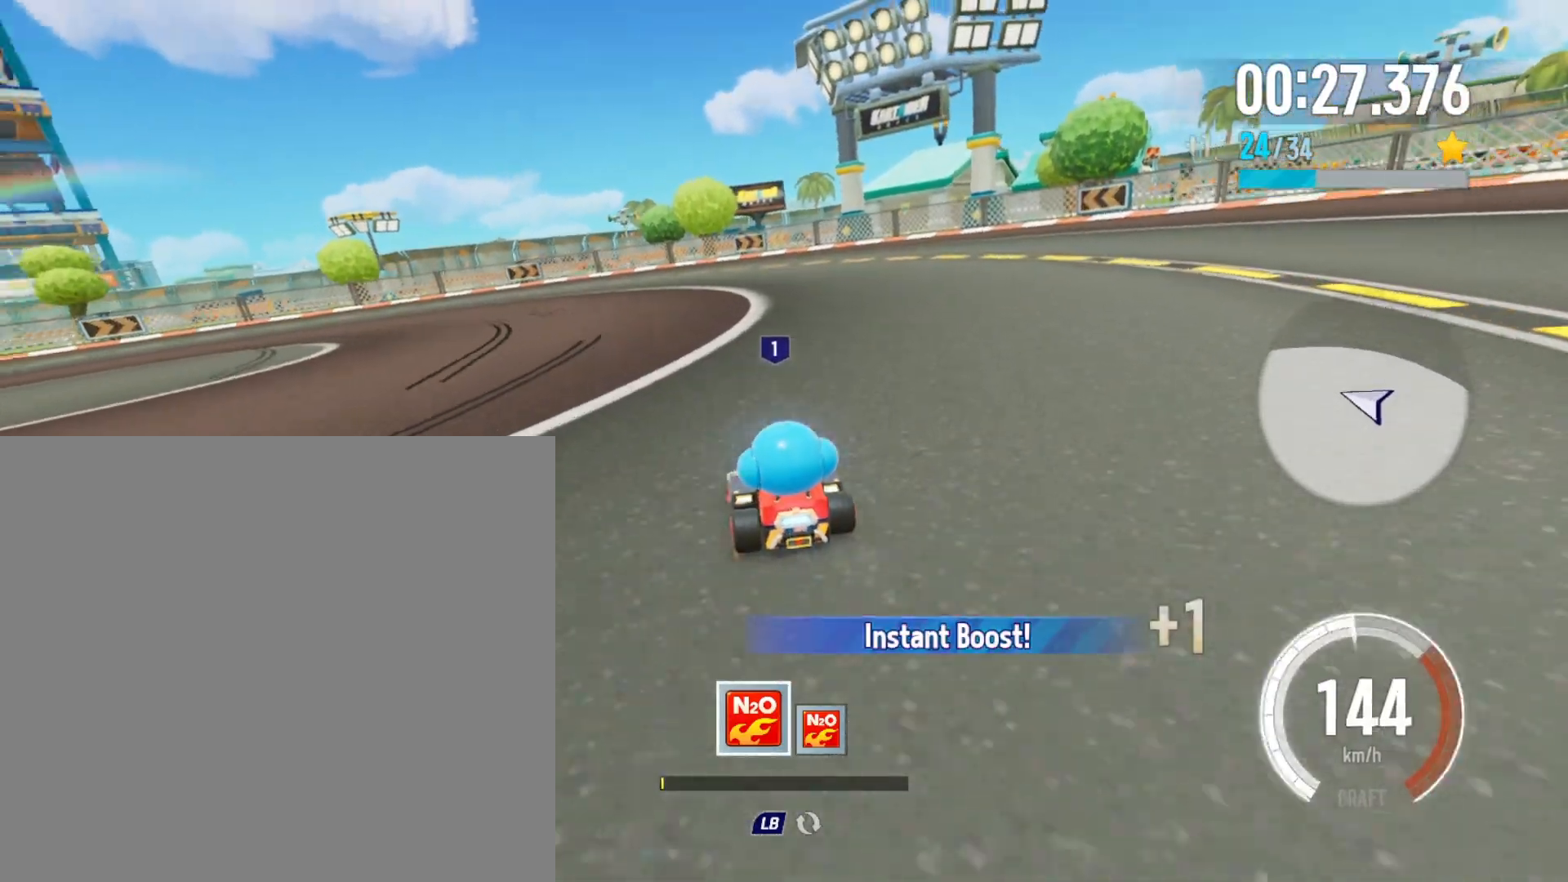
{"buttons": ["R2"], "left_stick": "right", "events": [[100, "X", "up"], [217, "left_stick", "right"]]}
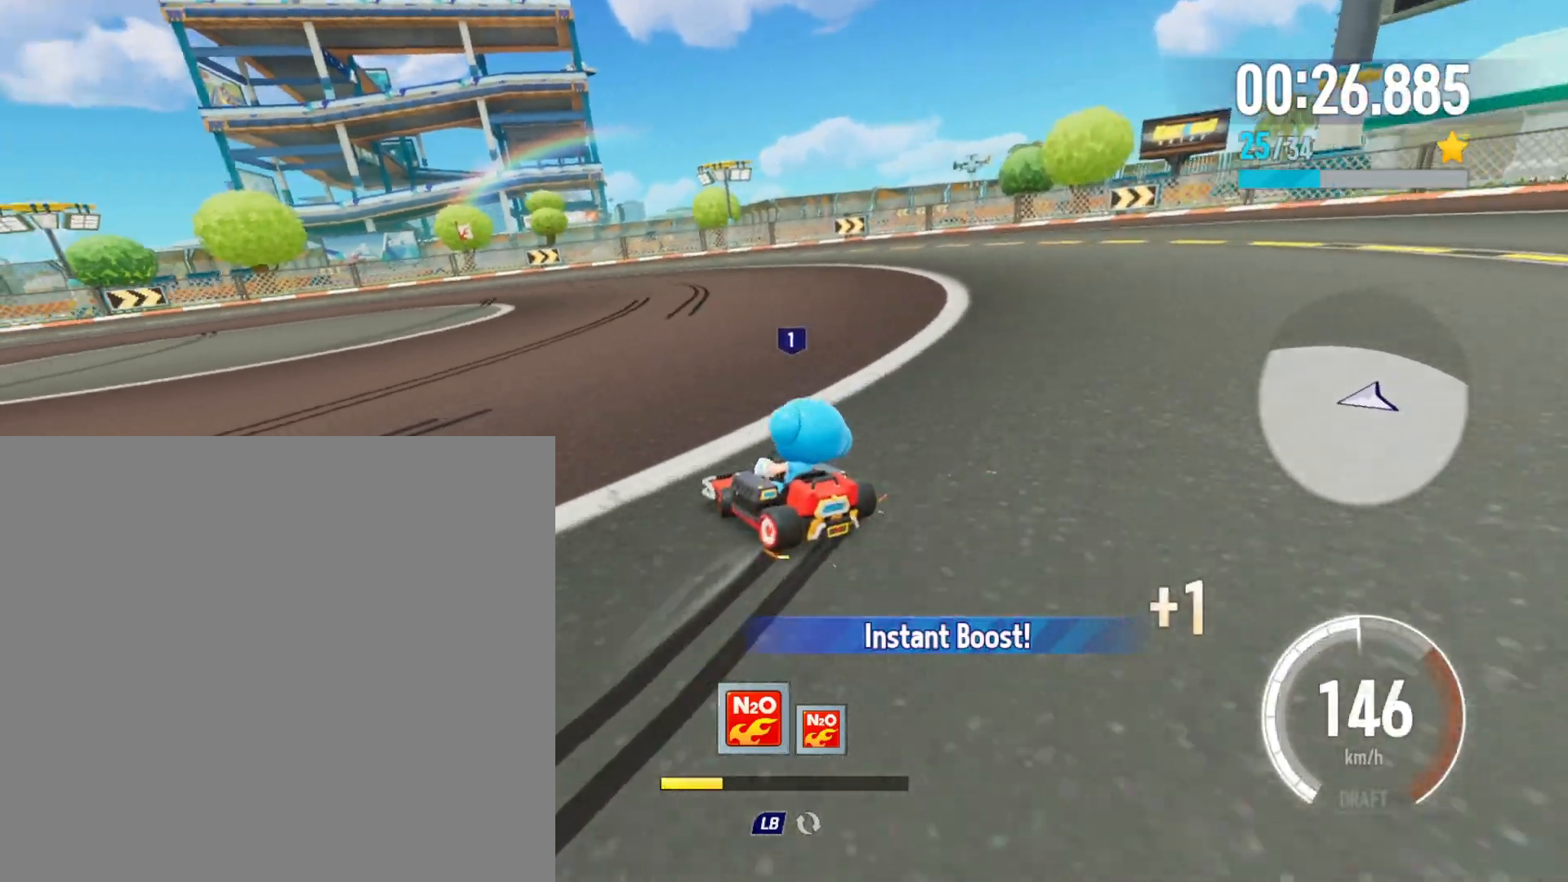
{"buttons": ["R2"], "left_stick": "up-left", "events": [[433, "R2", "up"], [483, "left_stick", "up-left"], [500, "R2", "down"]]}
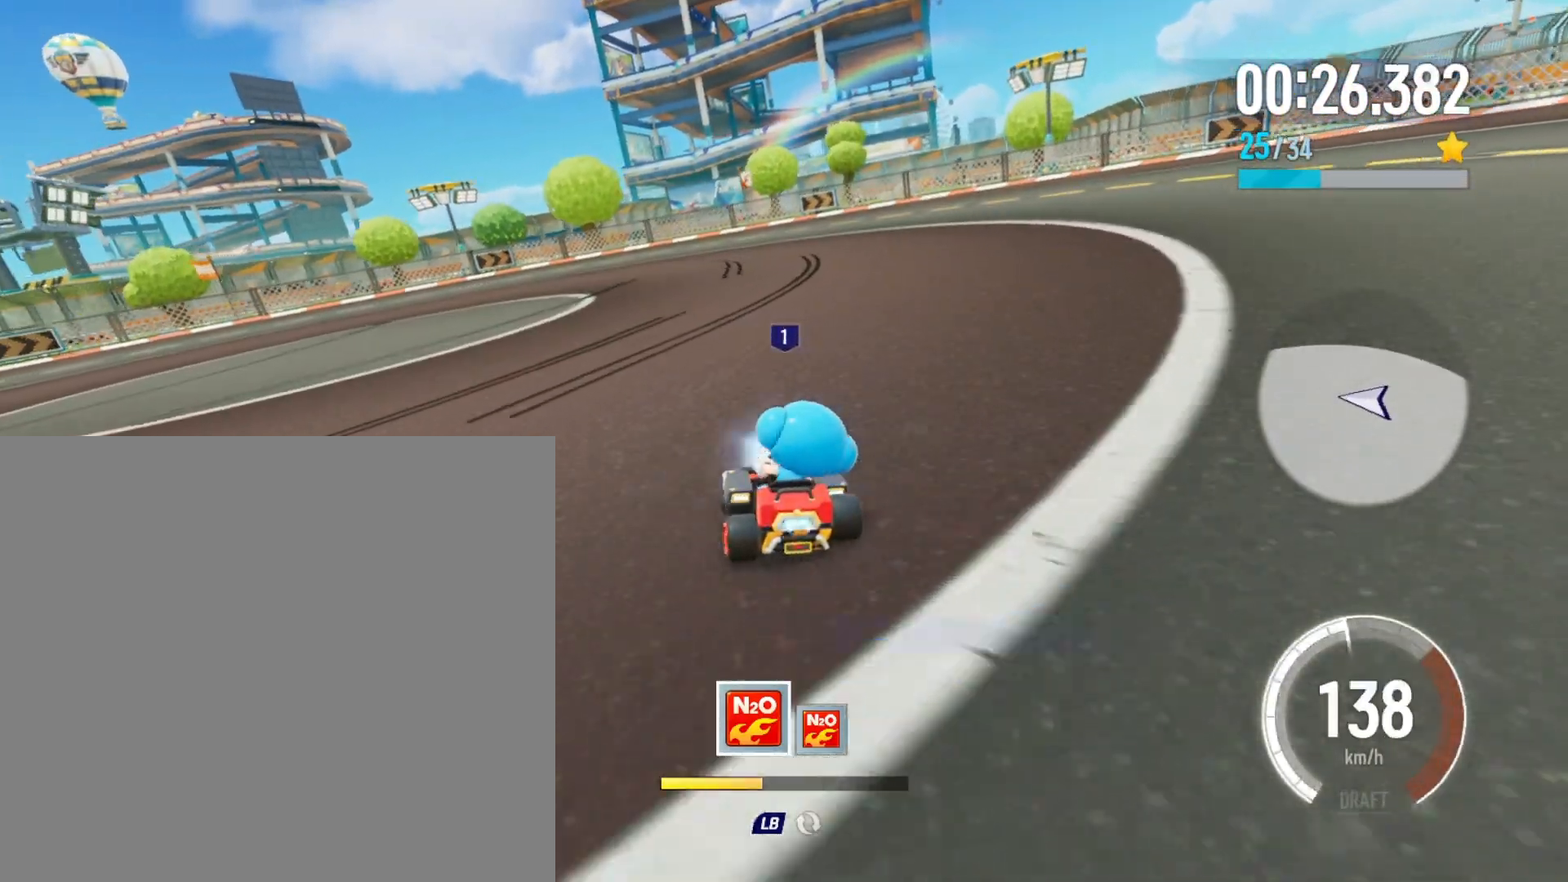
{"buttons": ["R2"], "left_stick": "right", "events": [[217, "X", "down"], [300, "X", "up"], [417, "left_stick", "right"]]}
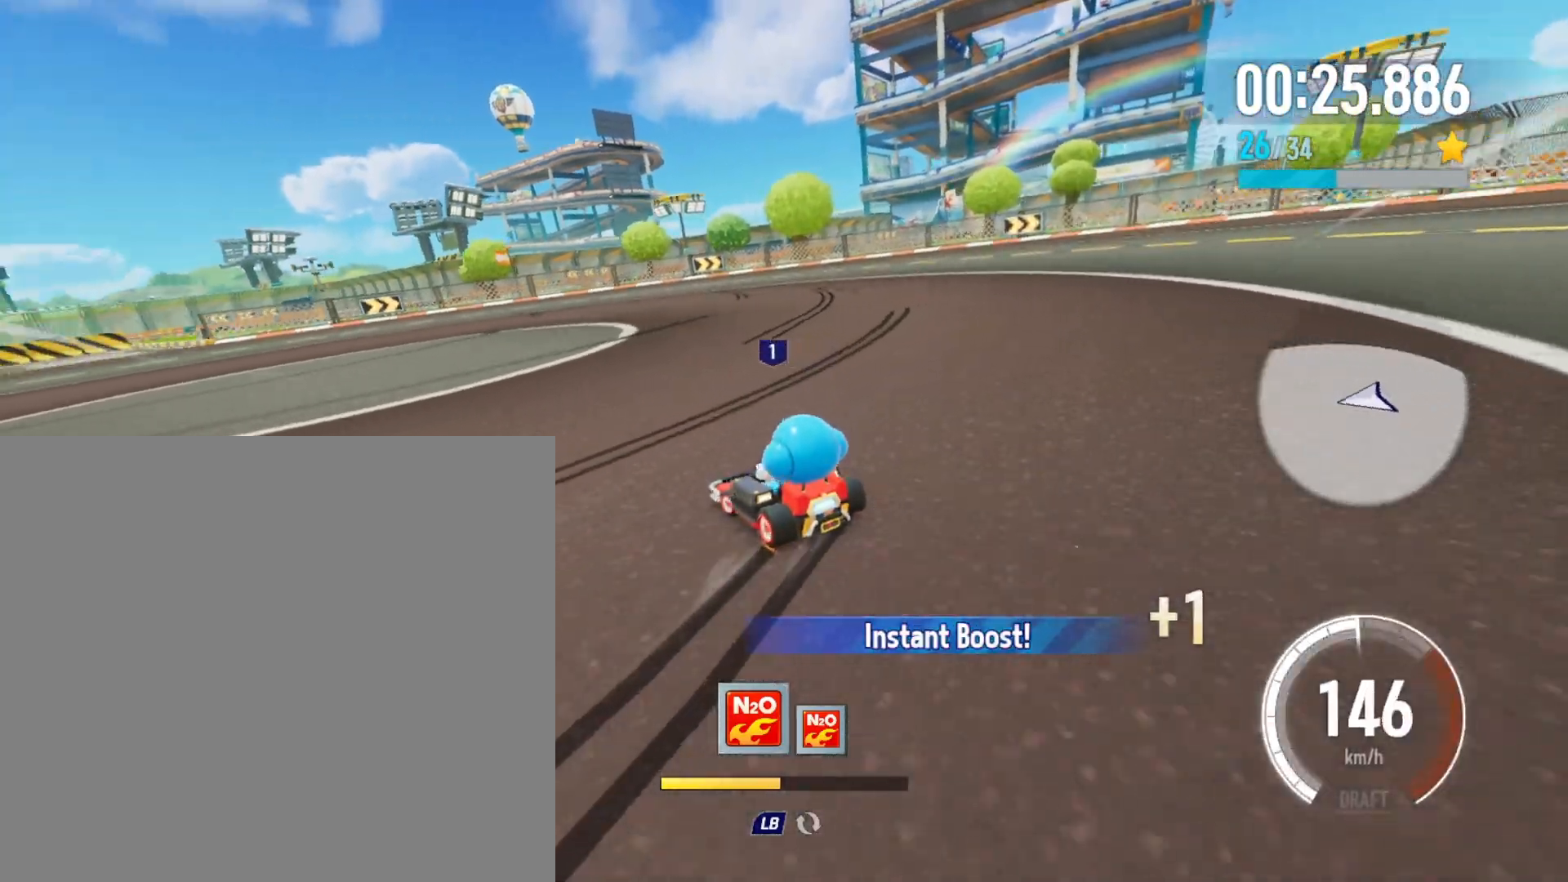
{"buttons": ["R2"], "left_stick": "right", "events": []}